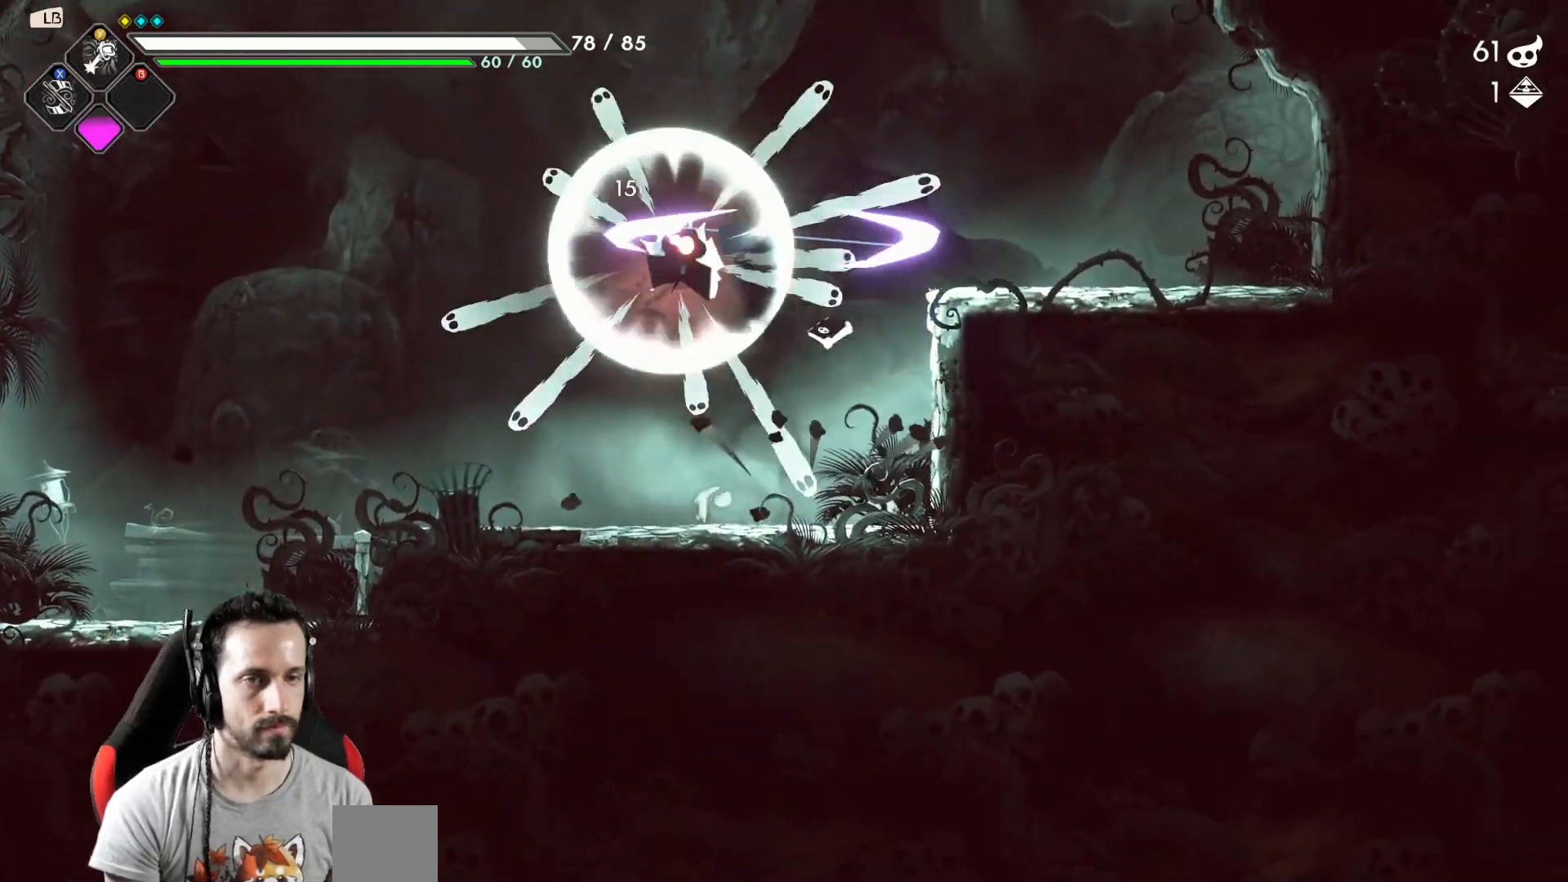
Gameplay with a controller (Xbox layout); each line is a JSON object with the inputs held at the frame after it. "events" lists button and stick changes between this image and that frame as [ms after this image, input, new state], when the widget could be followed in between.
{"buttons": [], "left_stick": "right", "right_stick": "center", "events": [[500, "left_stick", "right"]]}
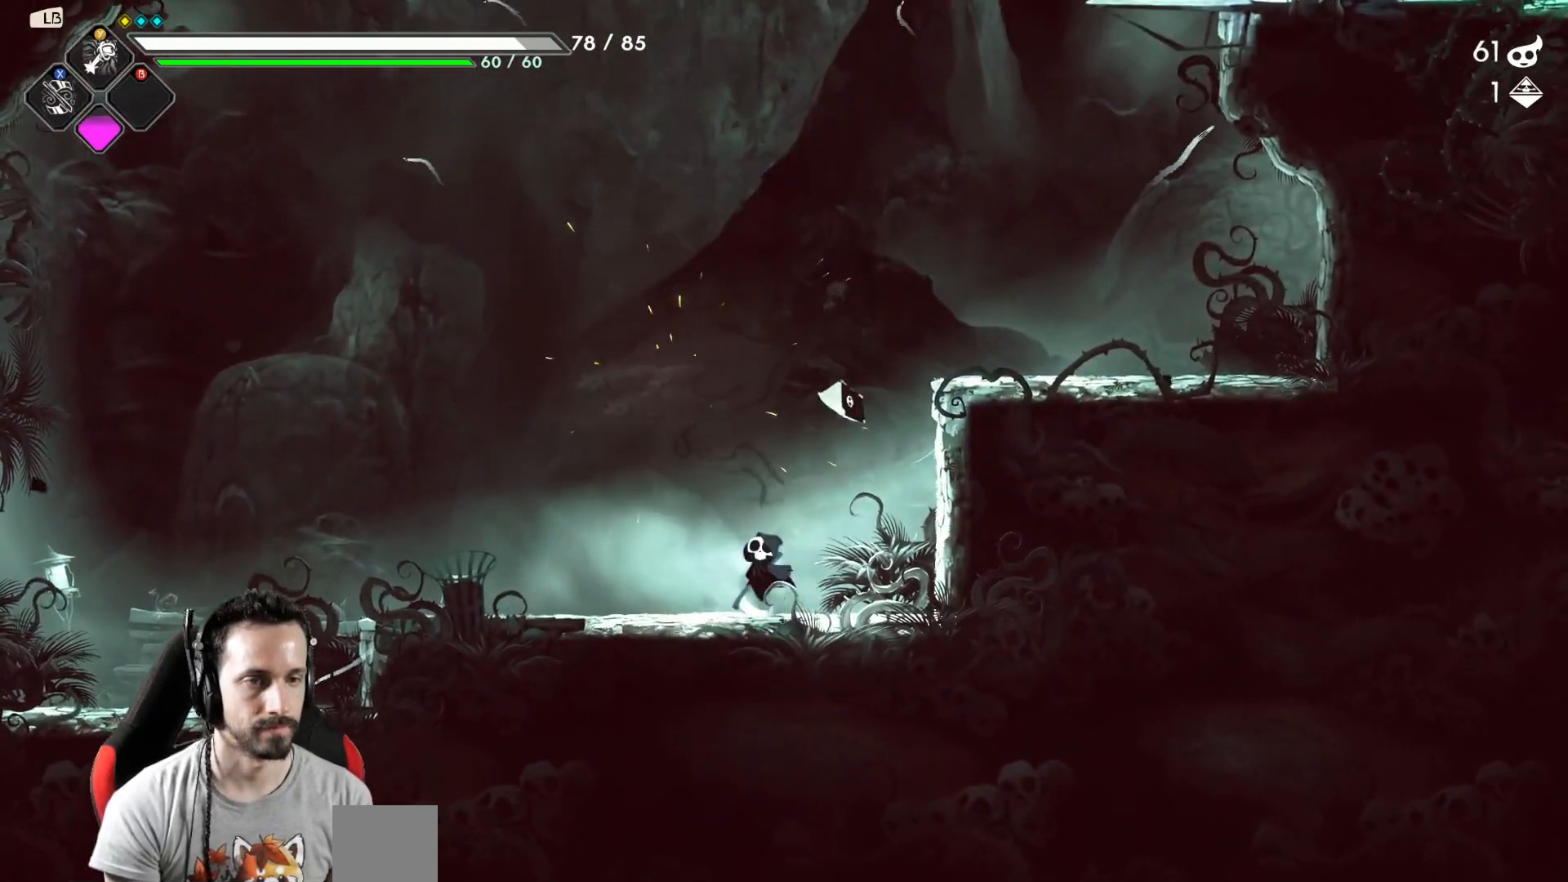
{"buttons": [], "left_stick": "right", "right_stick": "center", "events": [[50, "A", "down"], [300, "A", "up"]]}
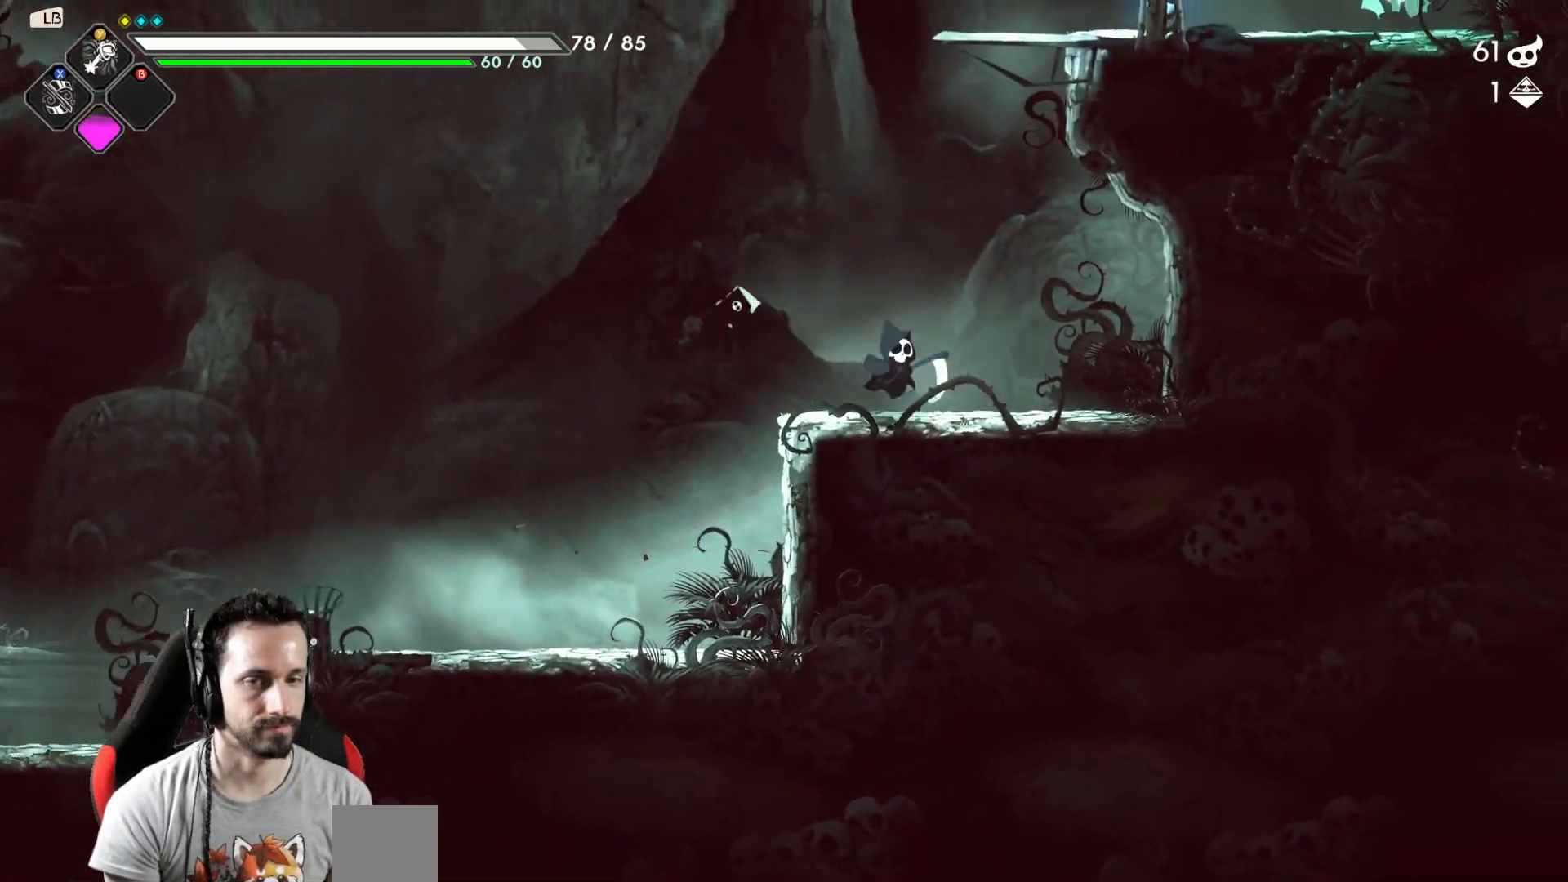
{"buttons": [], "left_stick": "left", "right_stick": "center", "events": [[500, "left_stick", "left"]]}
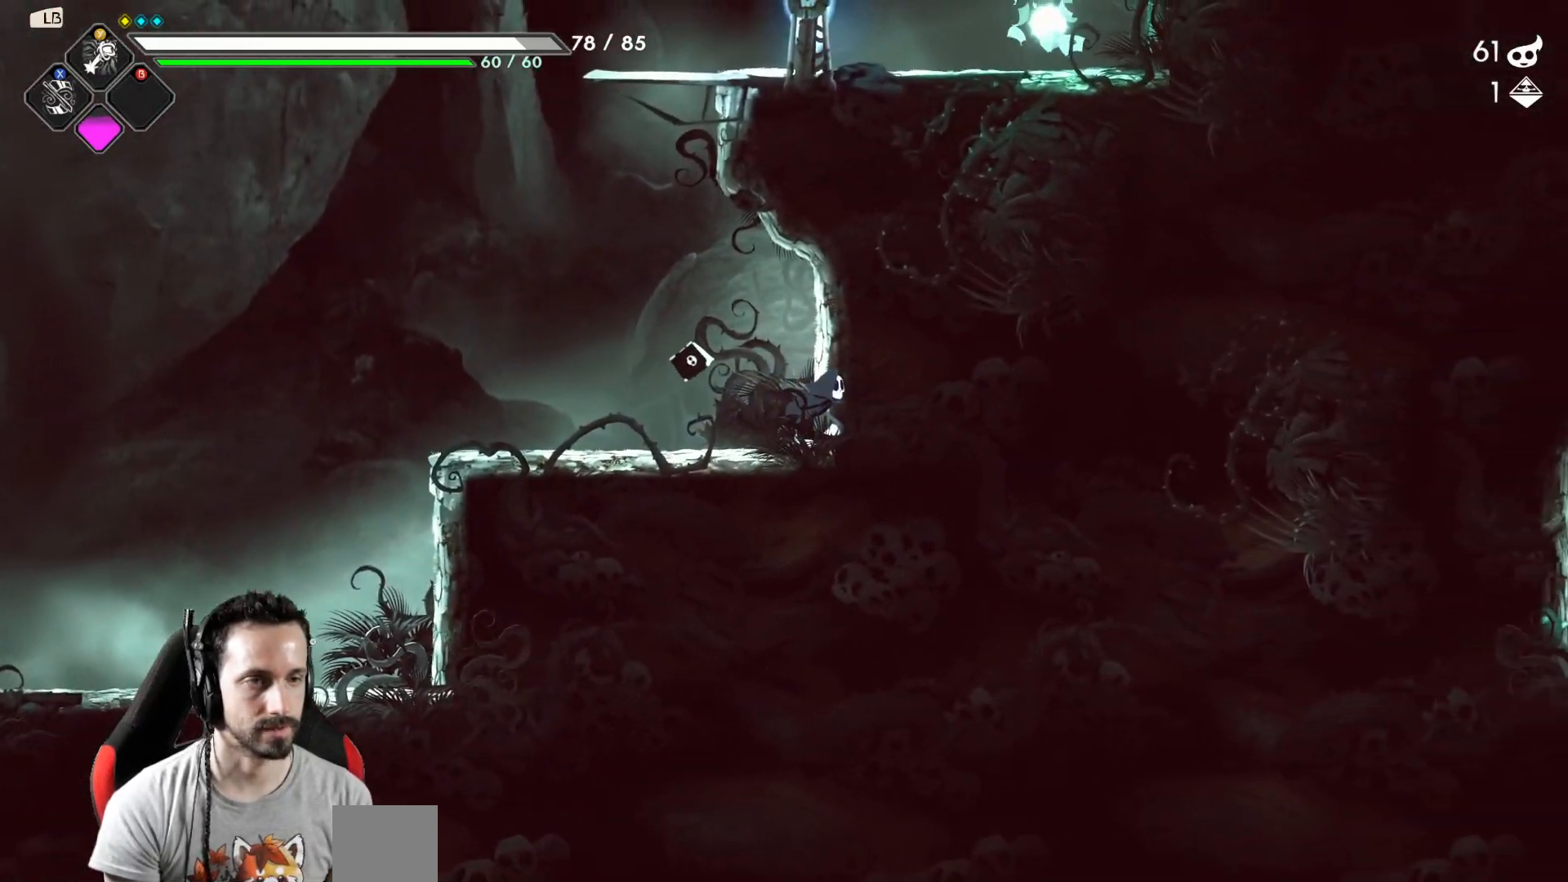
{"buttons": [], "left_stick": "up", "right_stick": "center", "events": [[217, "A", "down"], [300, "left_stick", "up"], [467, "A", "up"]]}
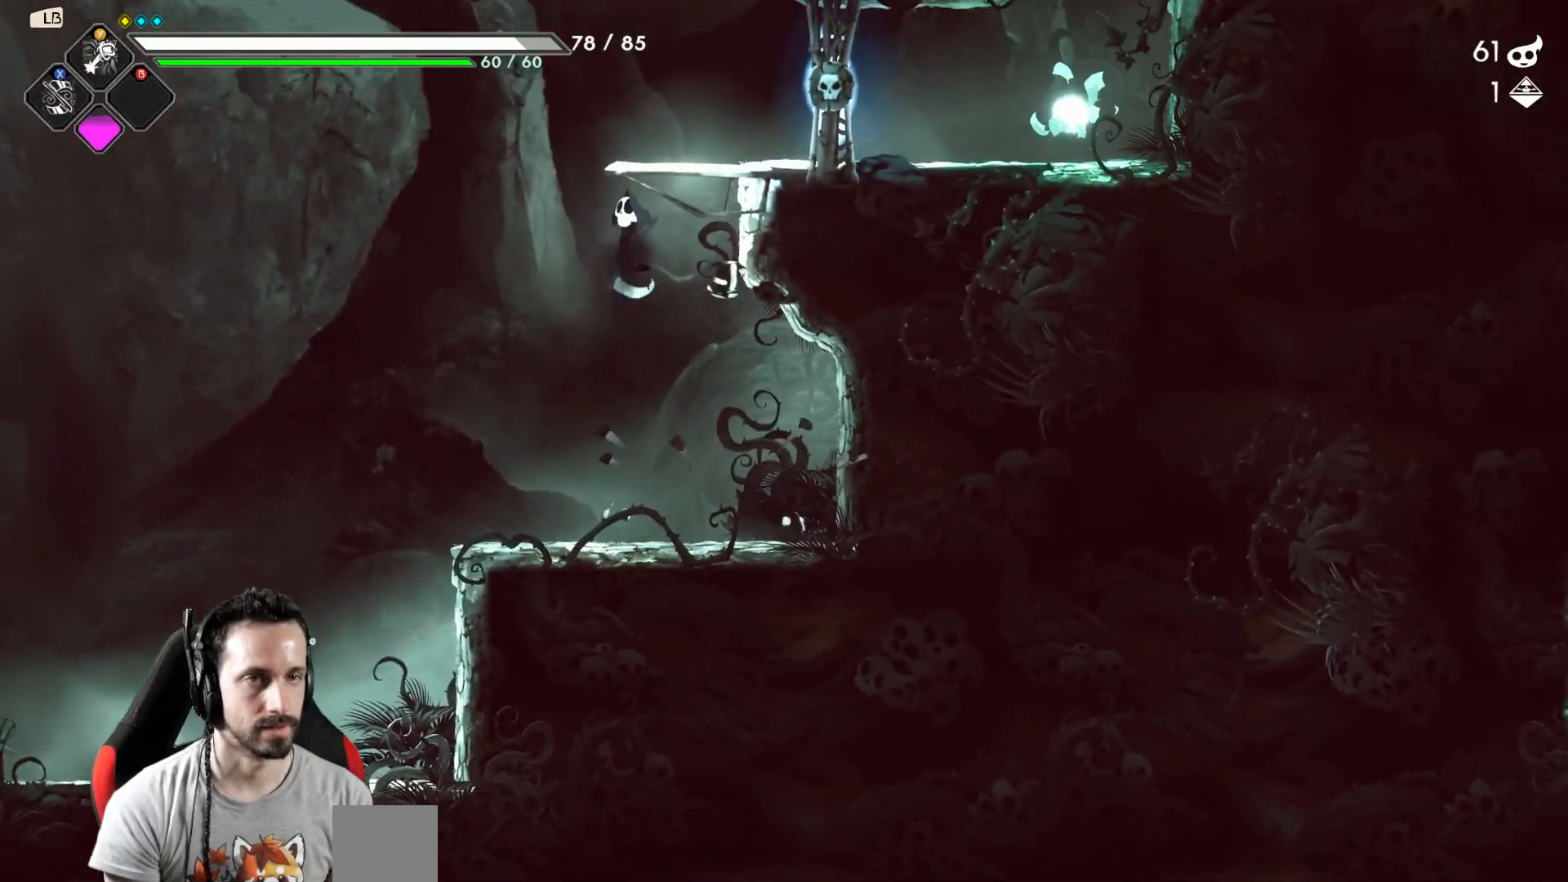
{"buttons": [], "left_stick": "right", "right_stick": "center", "events": [[83, "left_stick", "right"], [333, "X", "down"], [467, "X", "up"]]}
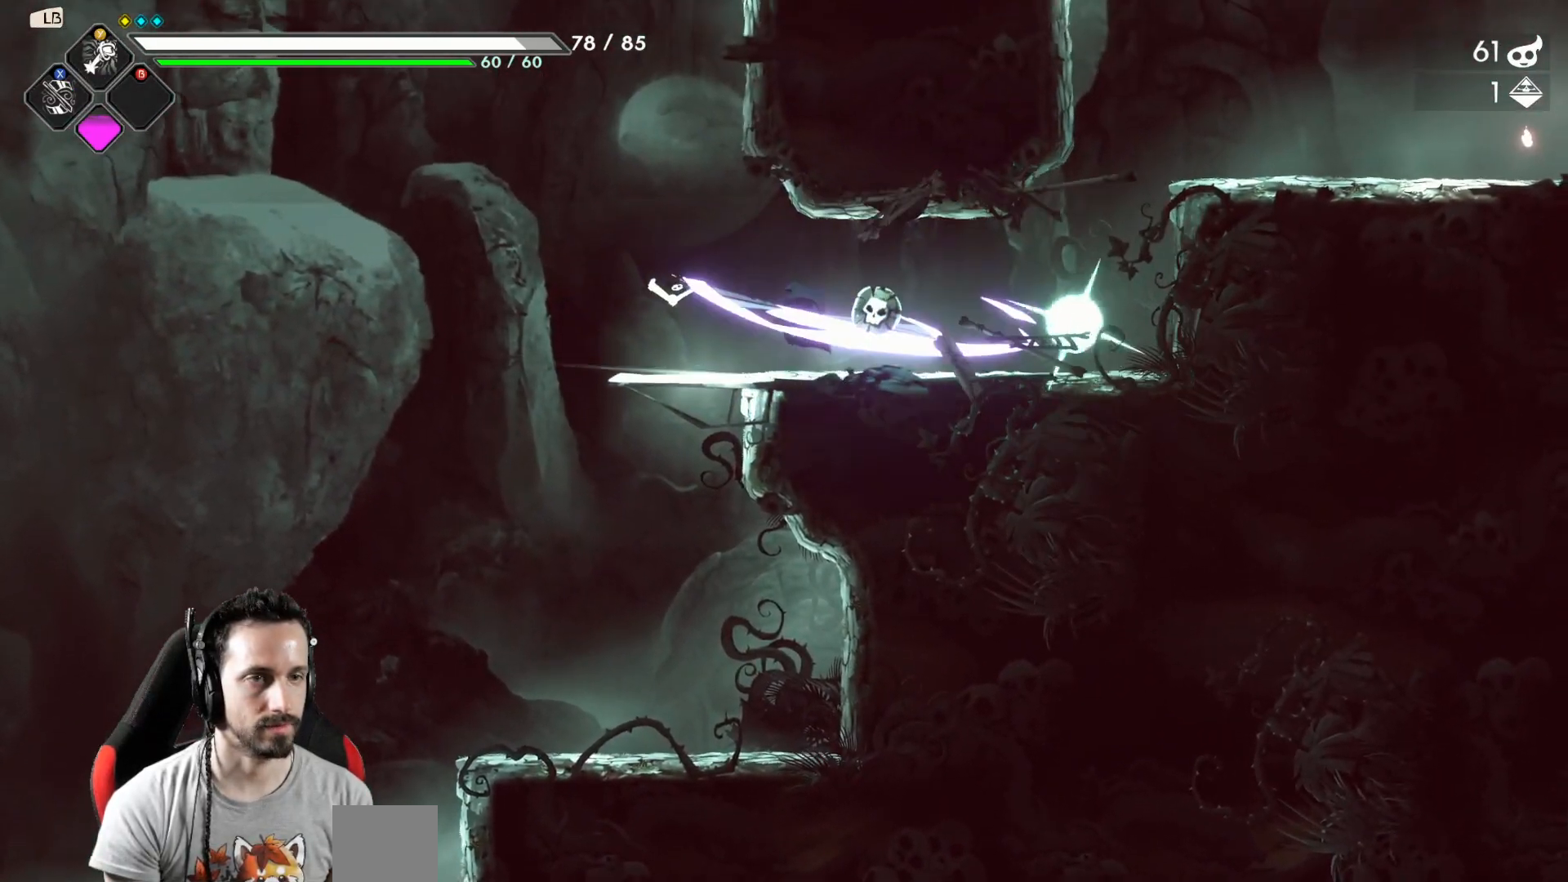
{"buttons": [], "left_stick": "right", "right_stick": "center", "events": [[250, "X", "down"], [367, "X", "up"]]}
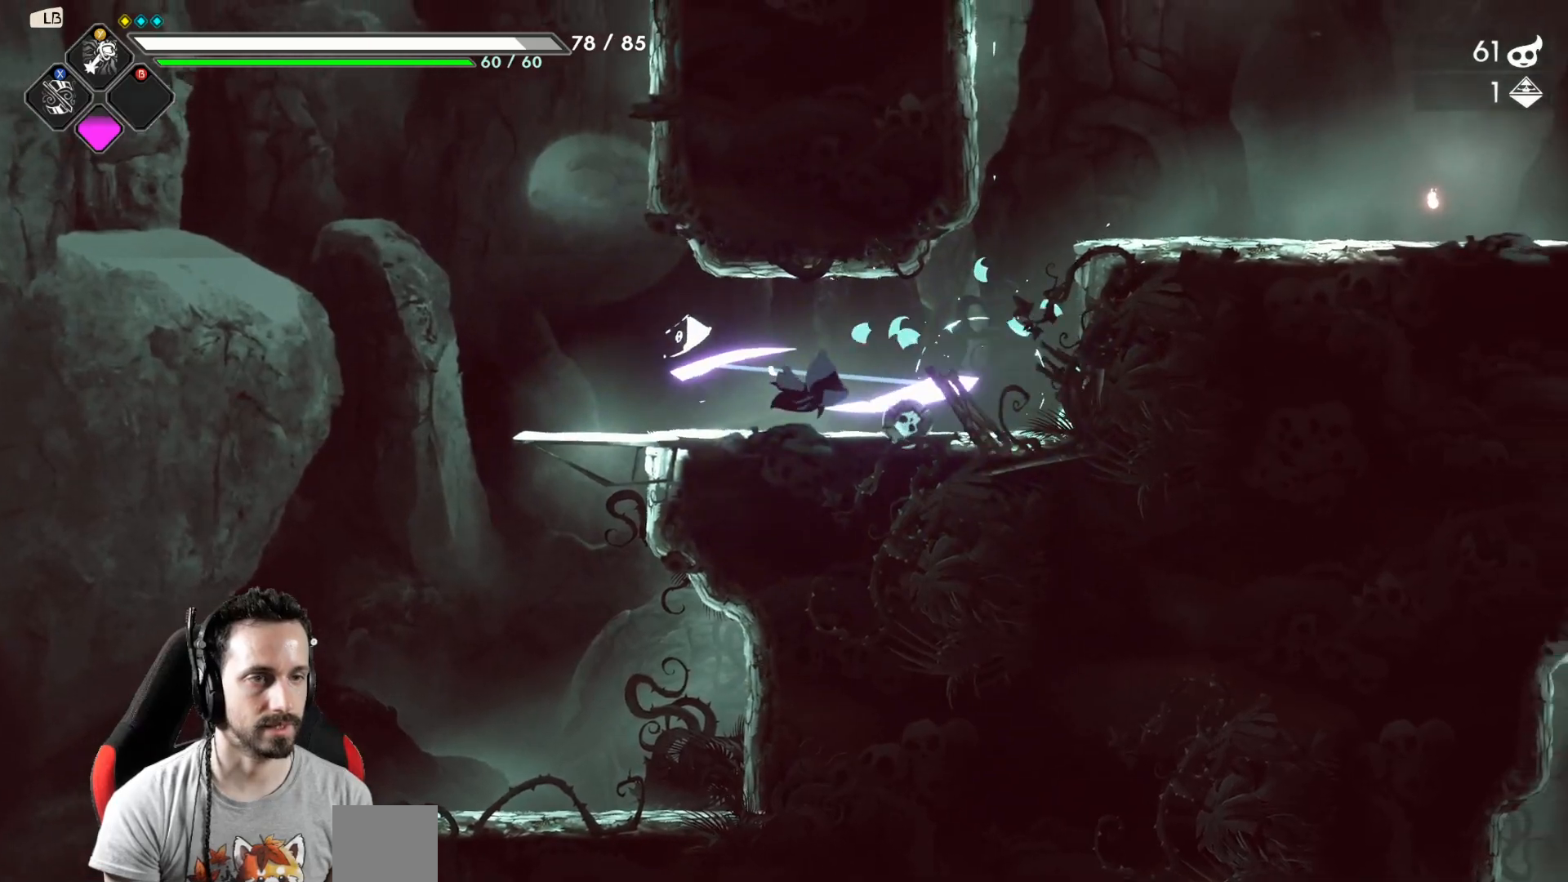
{"buttons": ["A"], "left_stick": "right", "right_stick": "center", "events": [[450, "A", "down"]]}
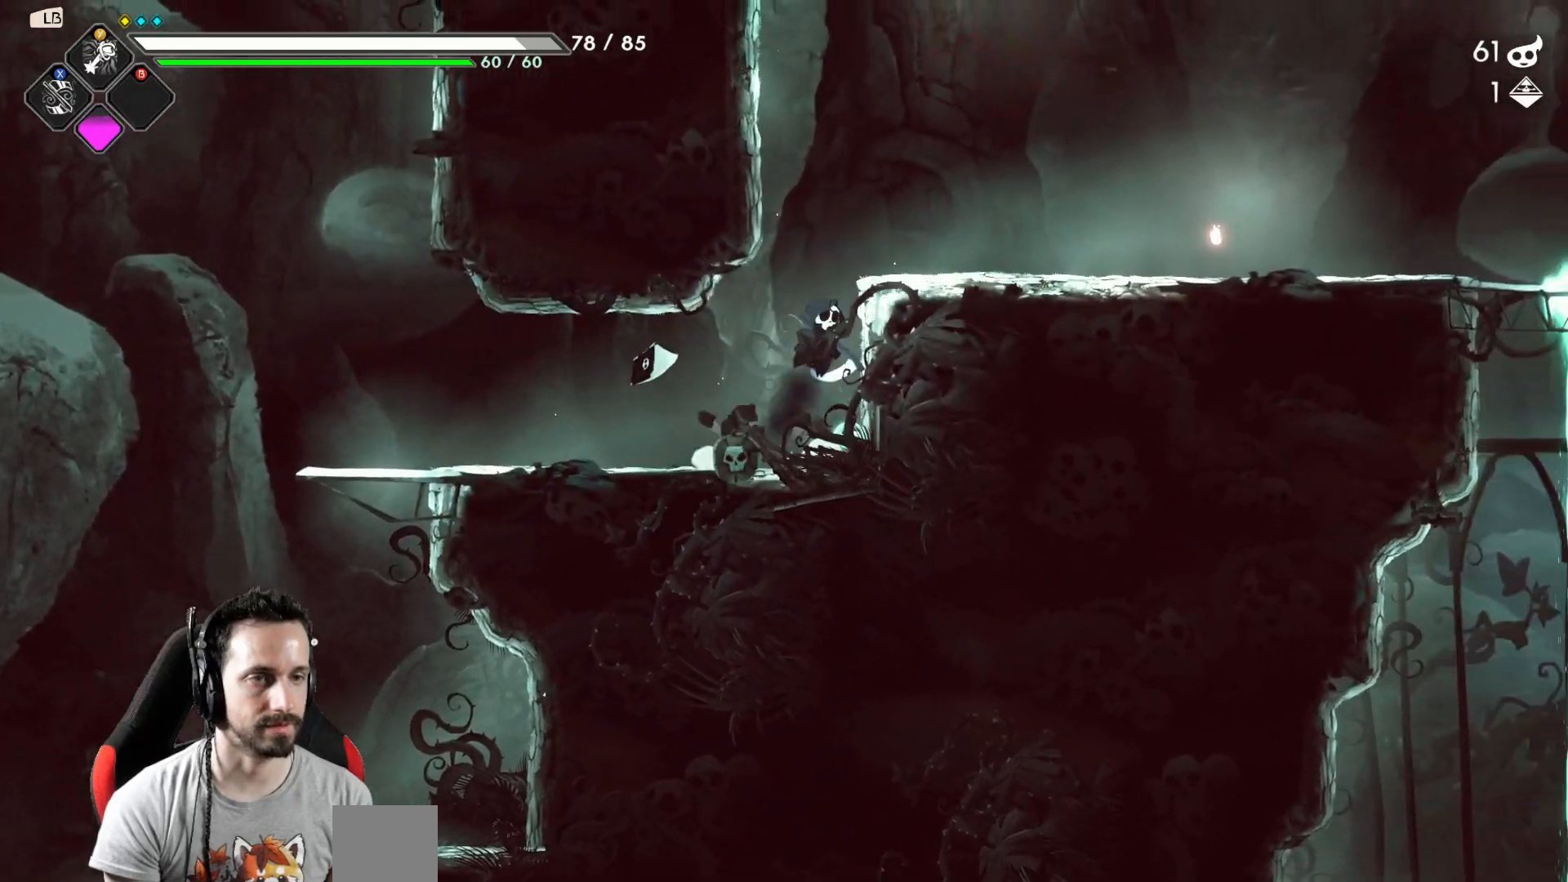
{"buttons": ["A", "X"], "left_stick": "up", "right_stick": "center", "events": [[217, "A", "up"], [417, "left_stick", "up"], [500, "A", "down"], [500, "X", "down"]]}
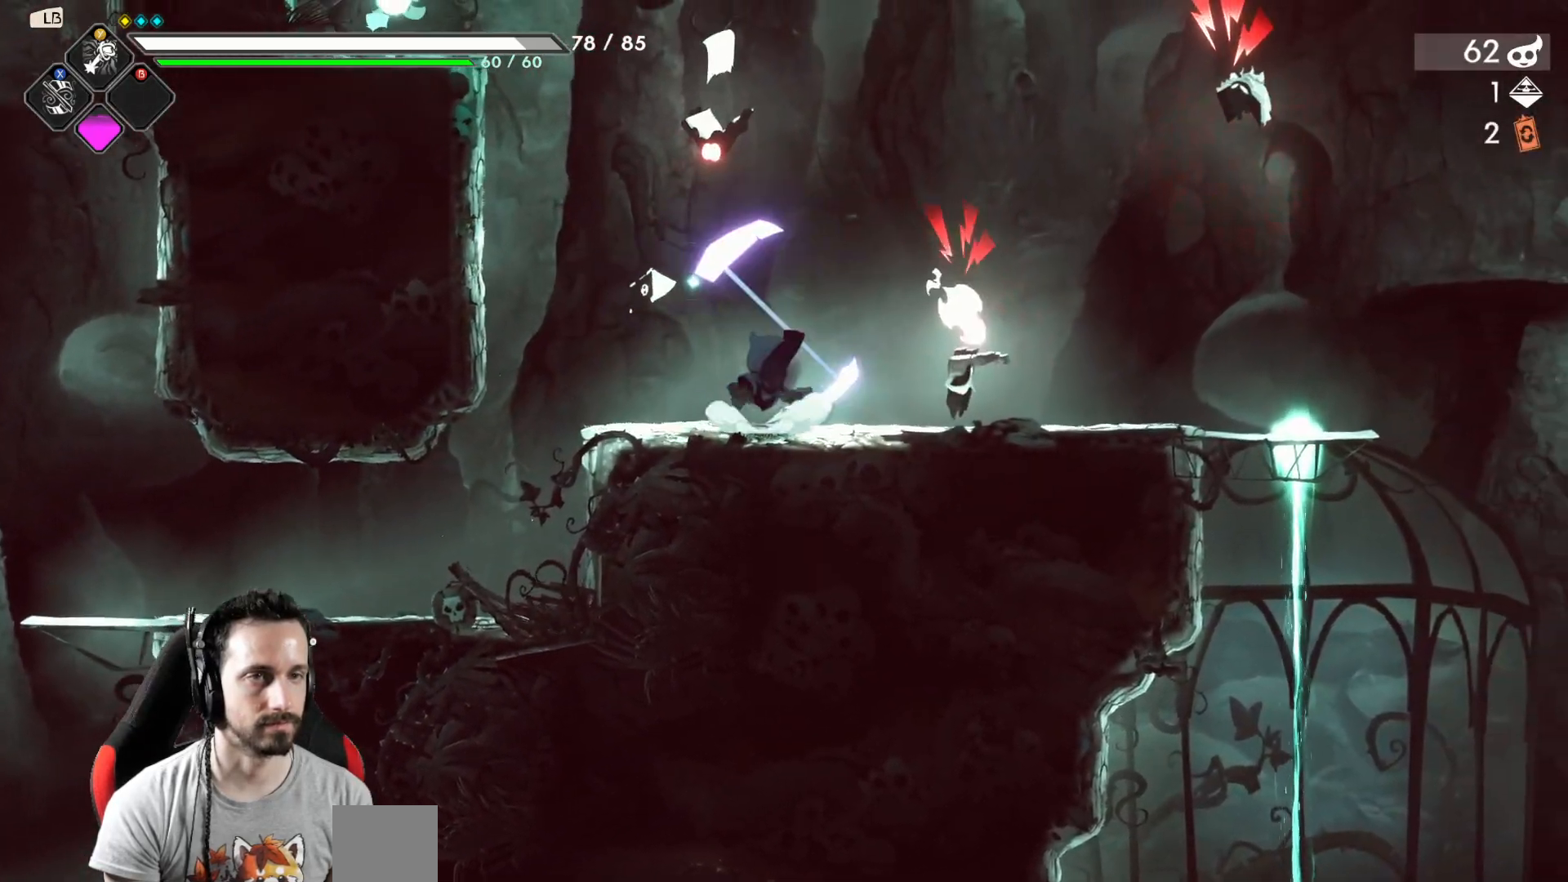
{"buttons": [], "left_stick": "center", "right_stick": "center", "events": [[67, "A", "up"], [117, "X", "up"], [167, "left_stick", "center"]]}
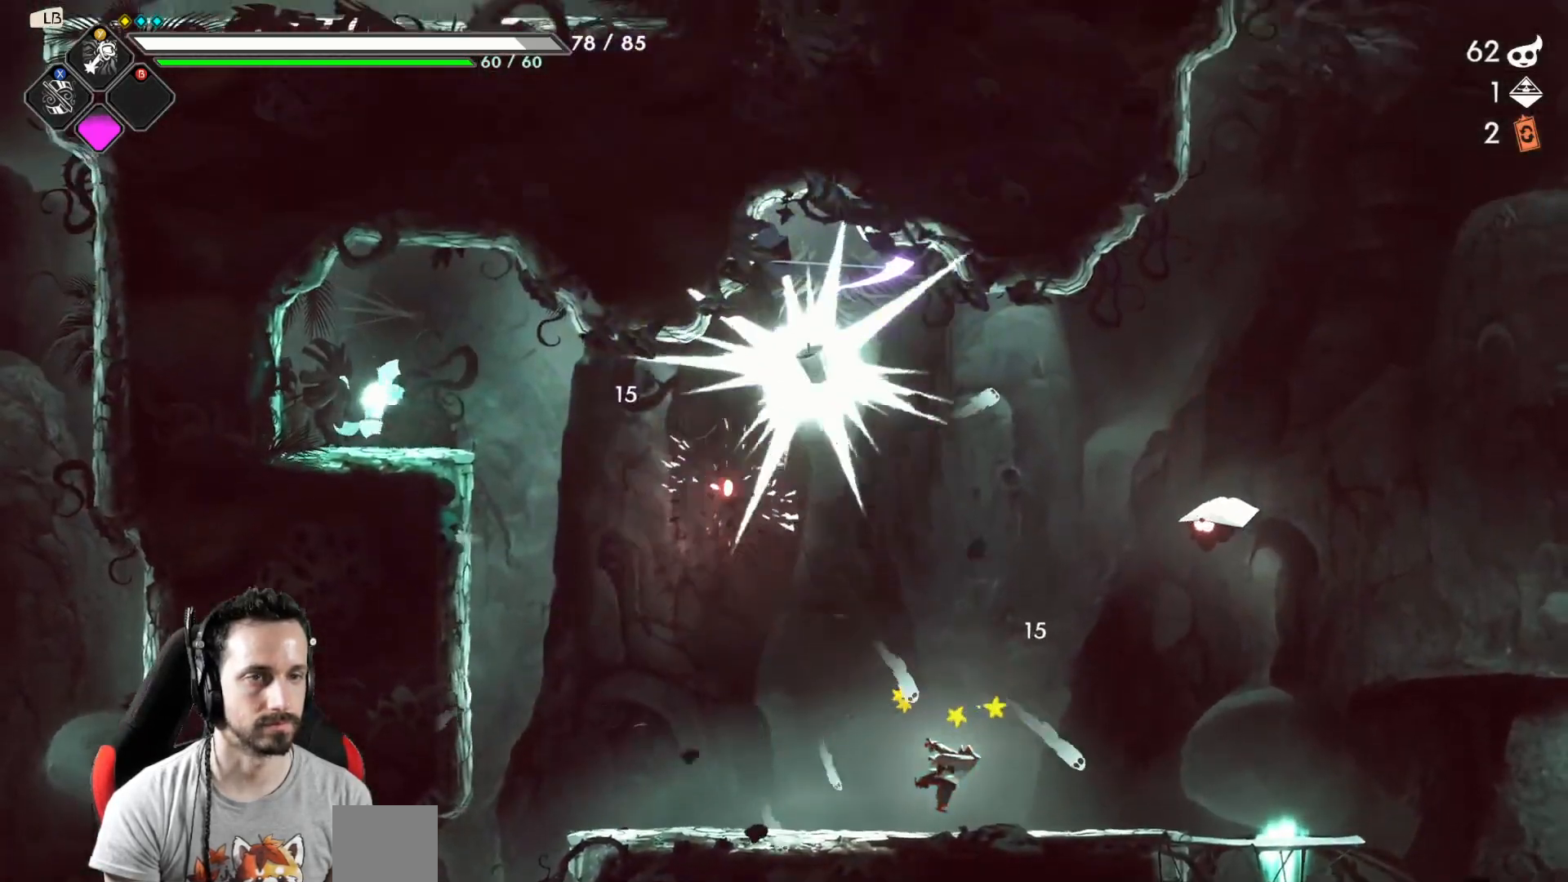
{"buttons": [], "left_stick": "right", "right_stick": "center"}
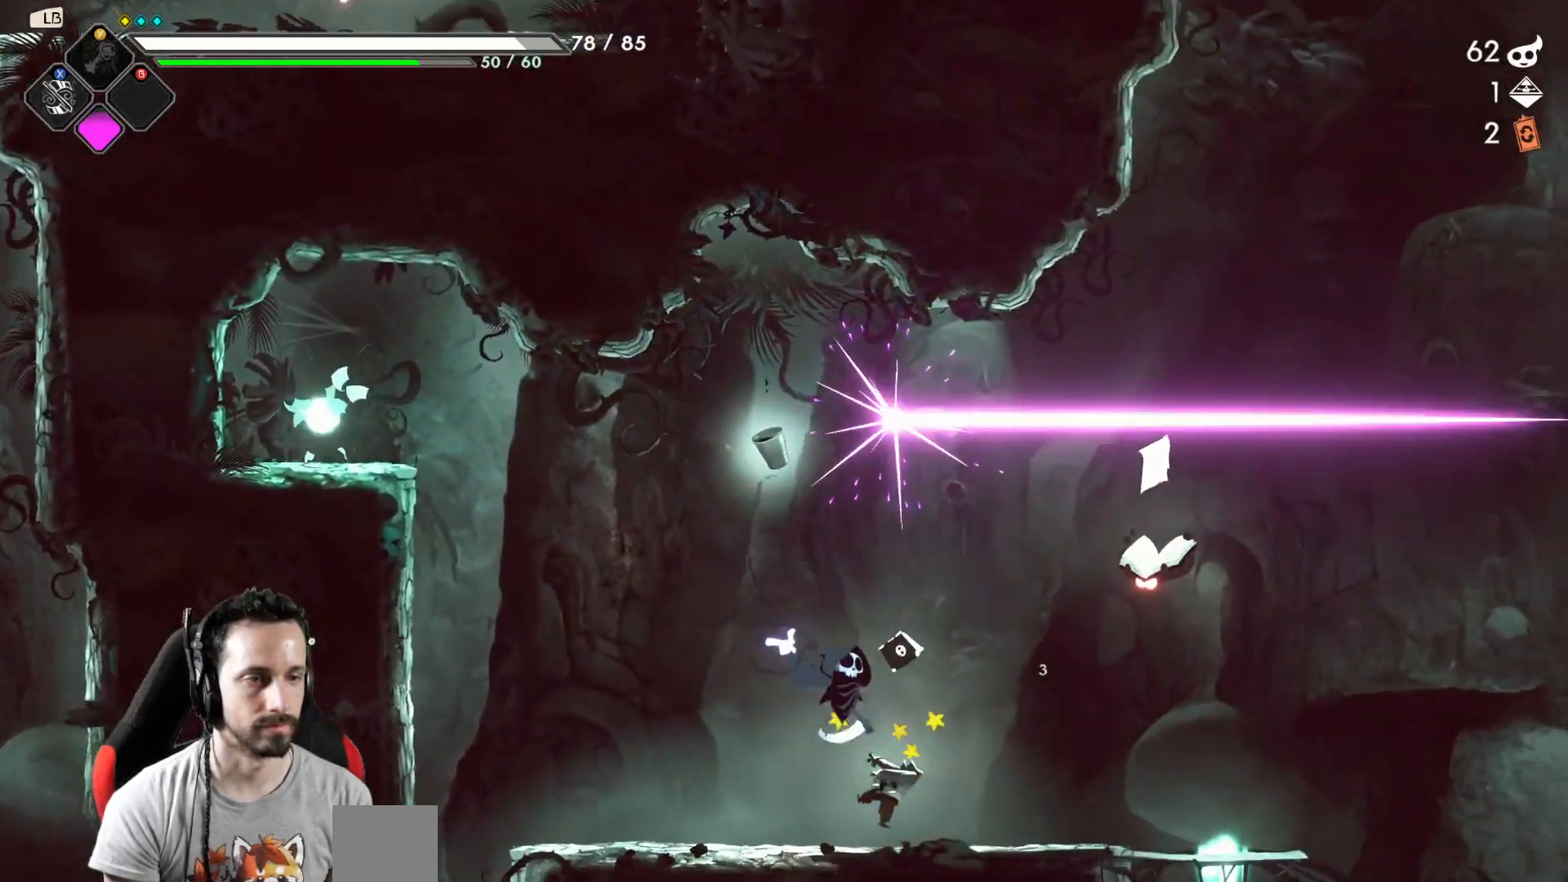
{"buttons": [], "left_stick": "center", "right_stick": "center", "events": [[83, "left_stick", "center"], [283, "Y", "down"], [367, "Y", "up"]]}
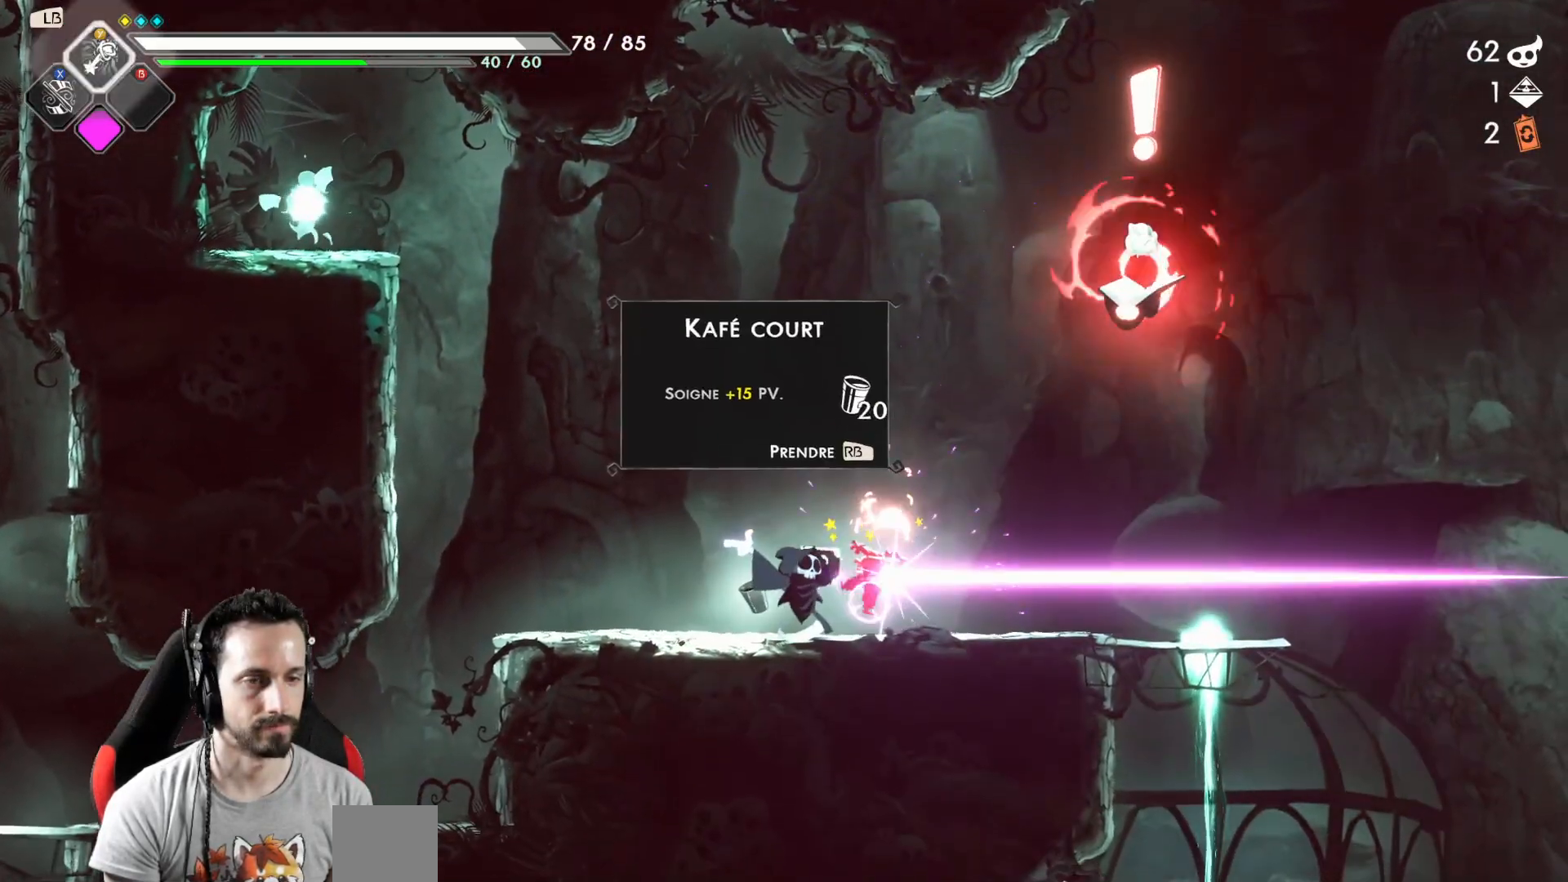
{"buttons": [], "left_stick": "right", "right_stick": "center", "events": [[83, "left_stick", "left"], [333, "A", "down"], [467, "left_stick", "right"], [500, "A", "up"]]}
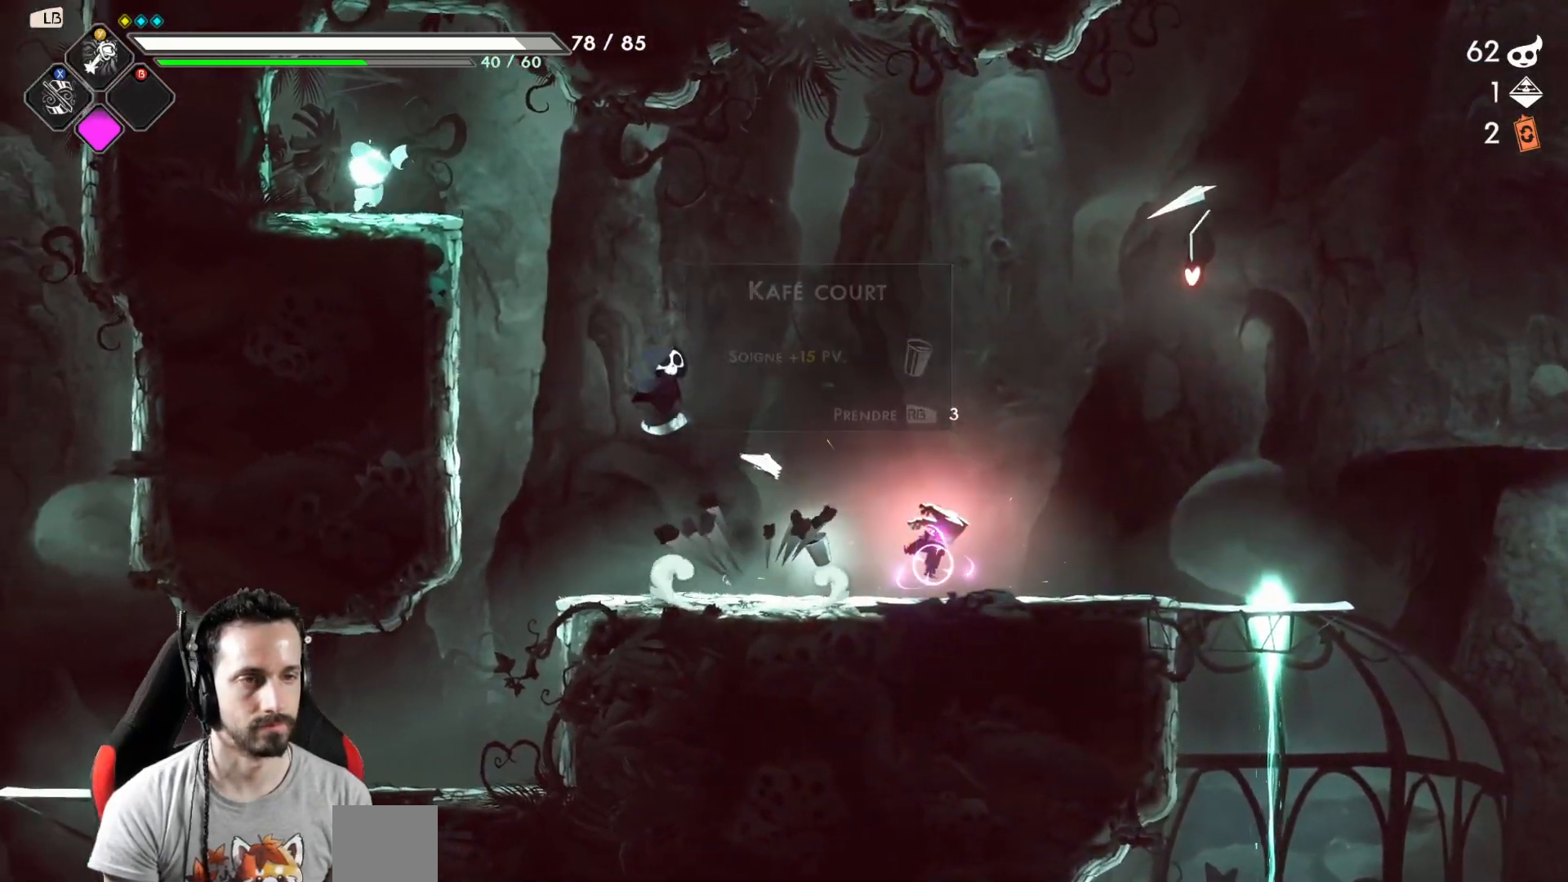
{"buttons": [], "left_stick": "left", "right_stick": "center", "events": [[83, "Y", "down"], [100, "left_stick", "center"], [167, "Y", "up"], [300, "left_stick", "left"]]}
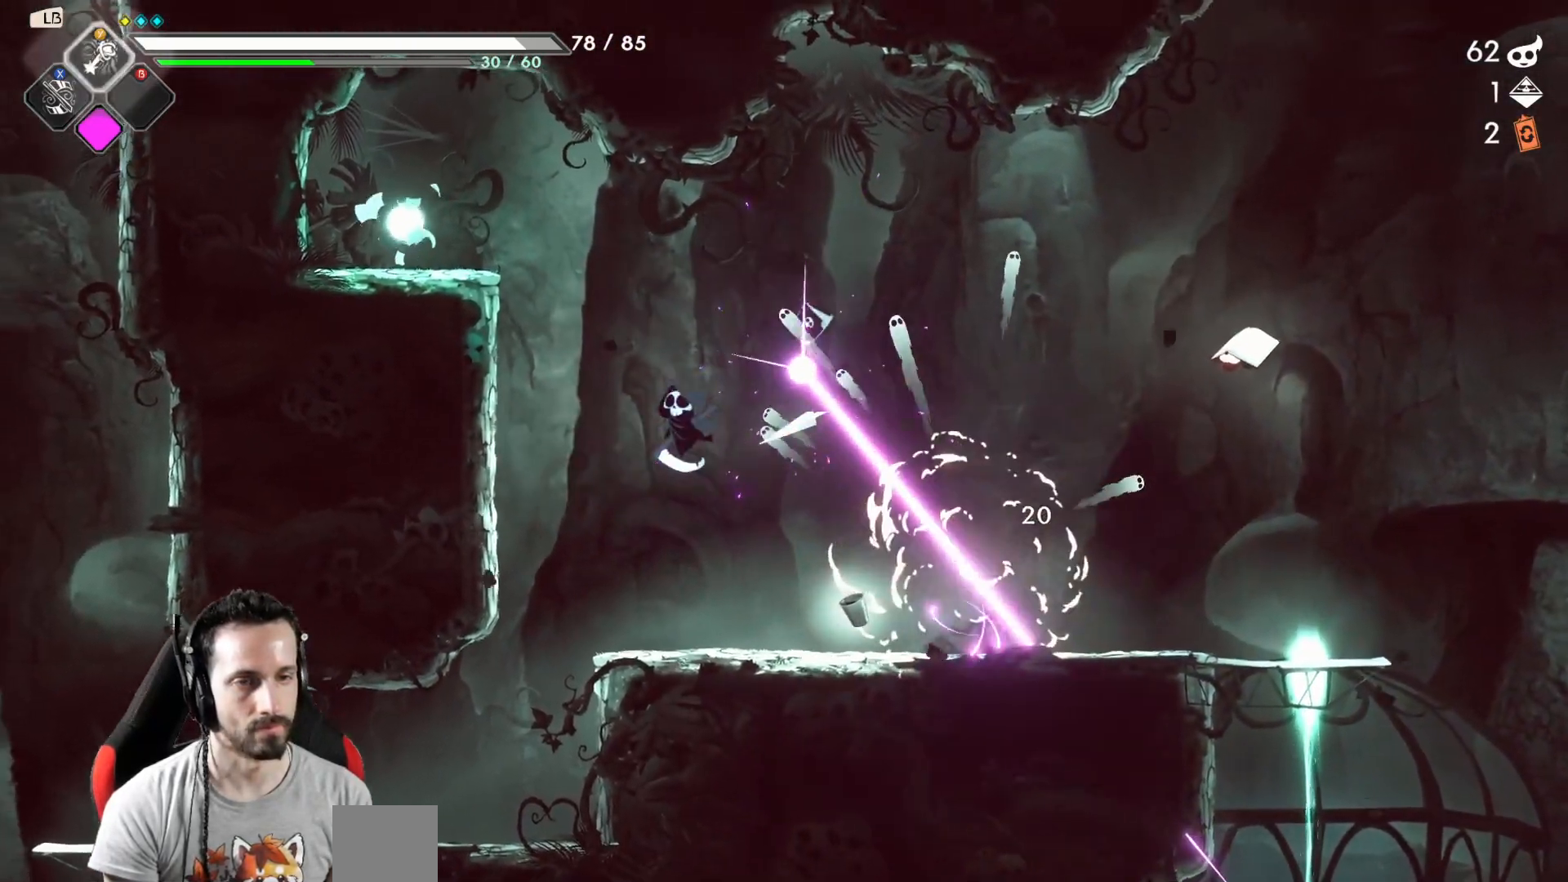
{"buttons": [], "left_stick": "right", "right_stick": "center", "events": [[167, "R2", "down"], [167, "left_stick", "down"], [217, "left_stick", "right"], [250, "L3", "down"], [333, "L3", "up"], [383, "R2", "up"]]}
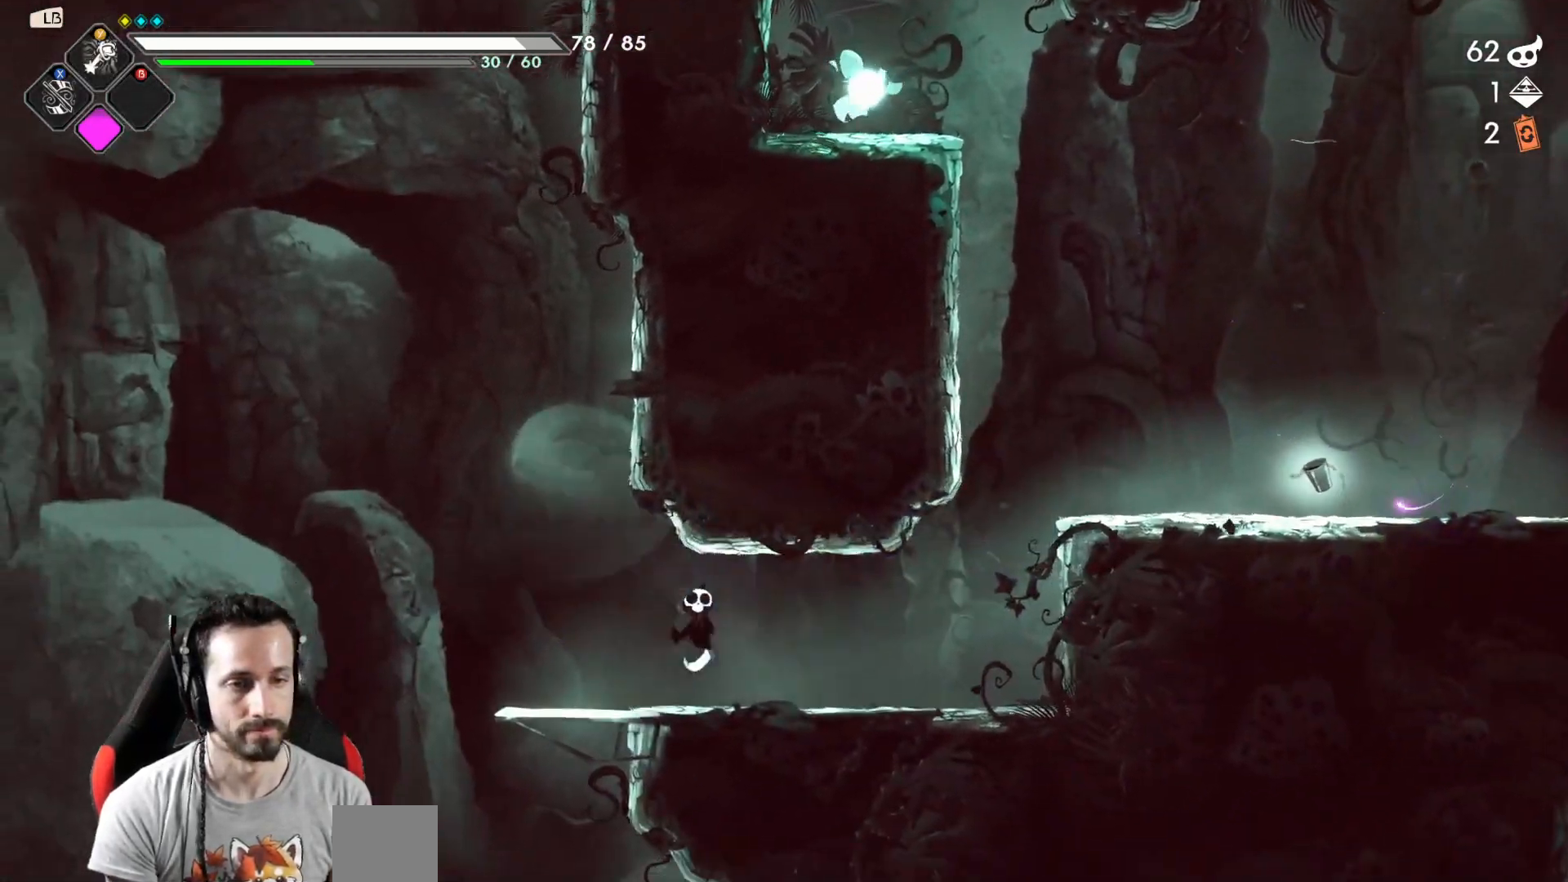
{"buttons": ["A"], "left_stick": "right", "right_stick": "center", "events": [[500, "A", "down"]]}
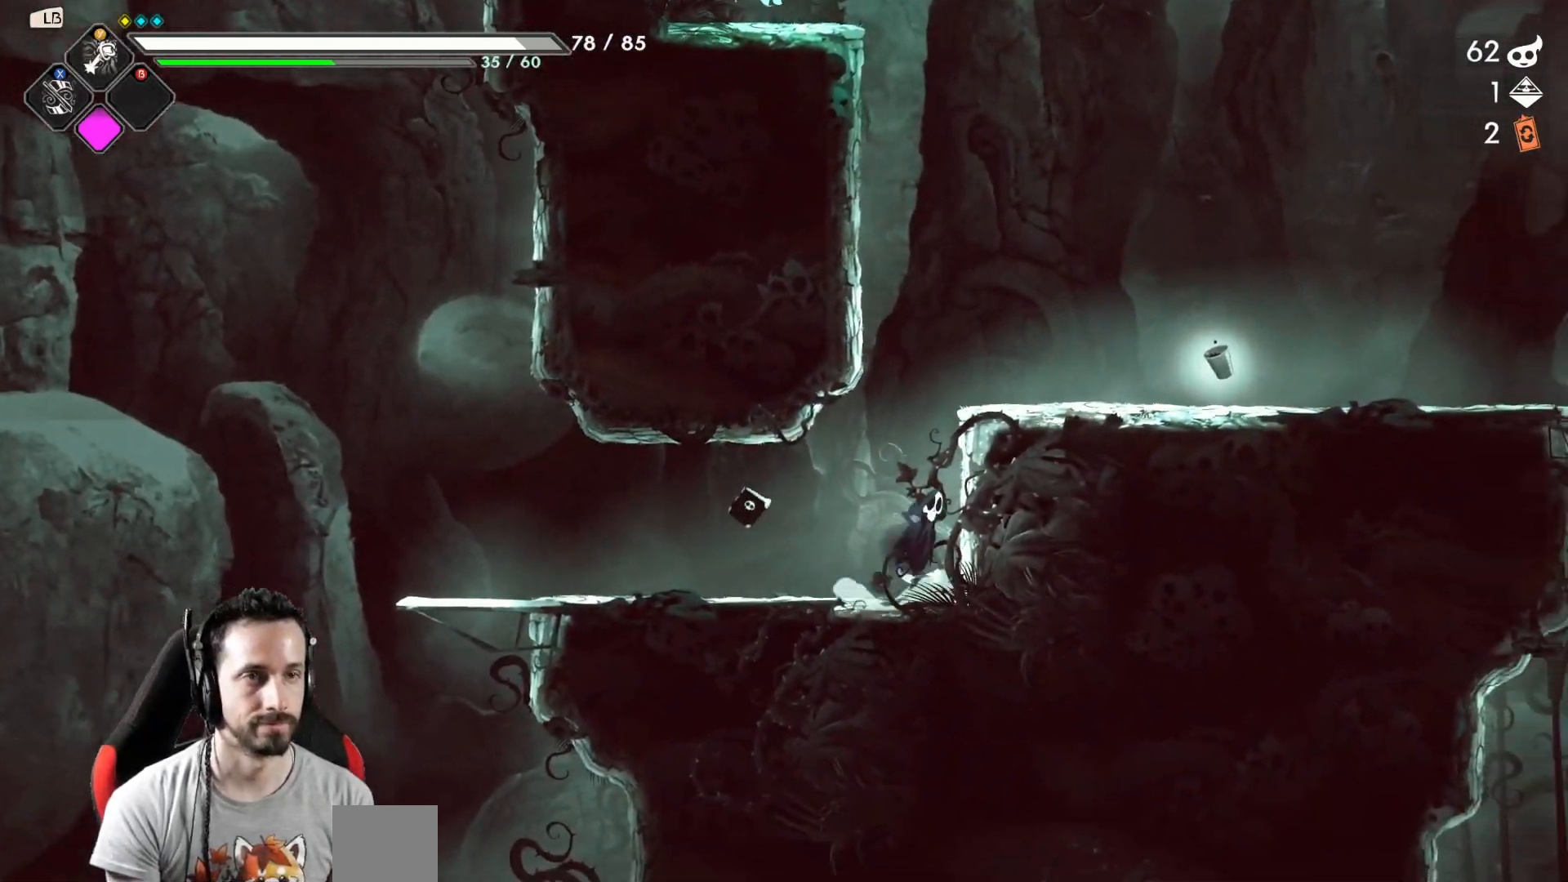
{"buttons": [], "left_stick": "left", "right_stick": "center", "events": [[17, "left_stick", "up"], [117, "X", "down"], [333, "left_stick", "left"], [350, "A", "up"], [383, "X", "up"]]}
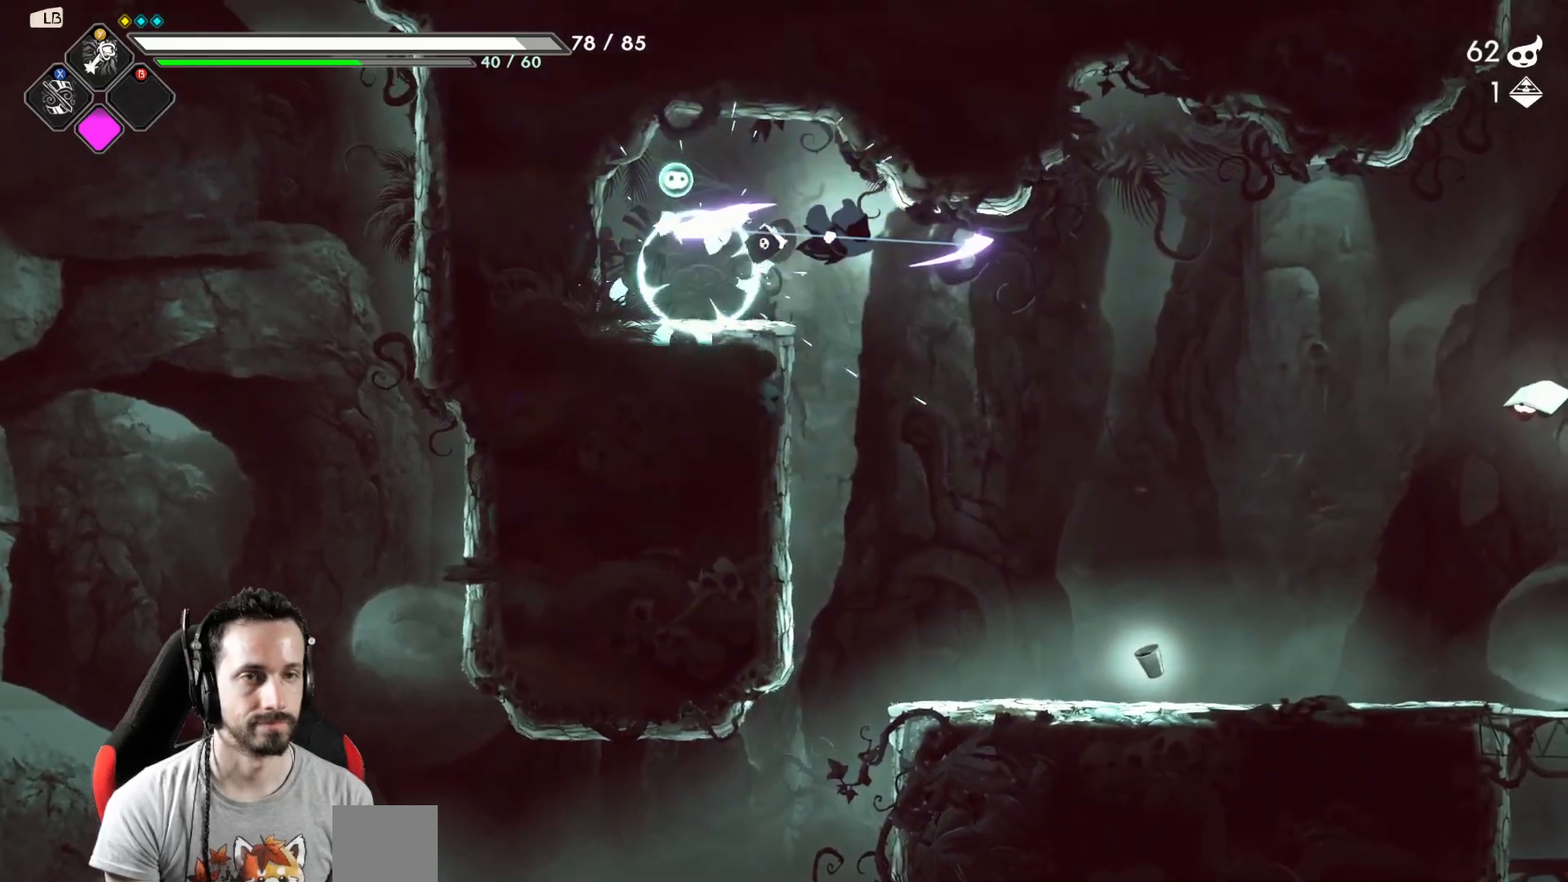
{"buttons": [], "left_stick": "right", "right_stick": "center", "events": [[433, "left_stick", "right"]]}
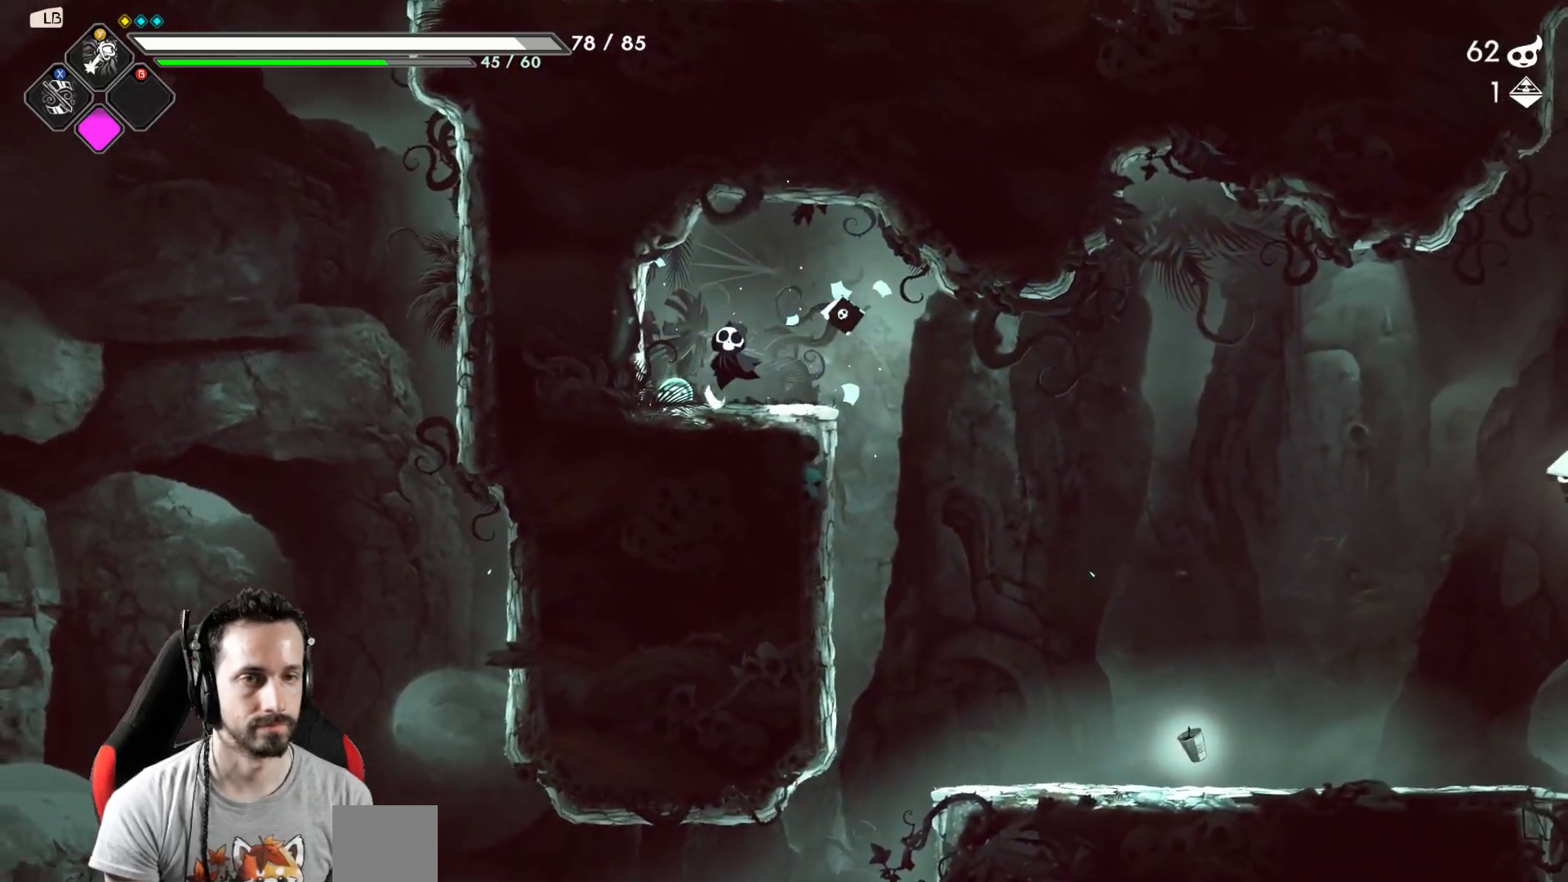
{"buttons": [], "left_stick": "right", "right_stick": "center", "events": [[383, "Y", "down"], [483, "Y", "up"]]}
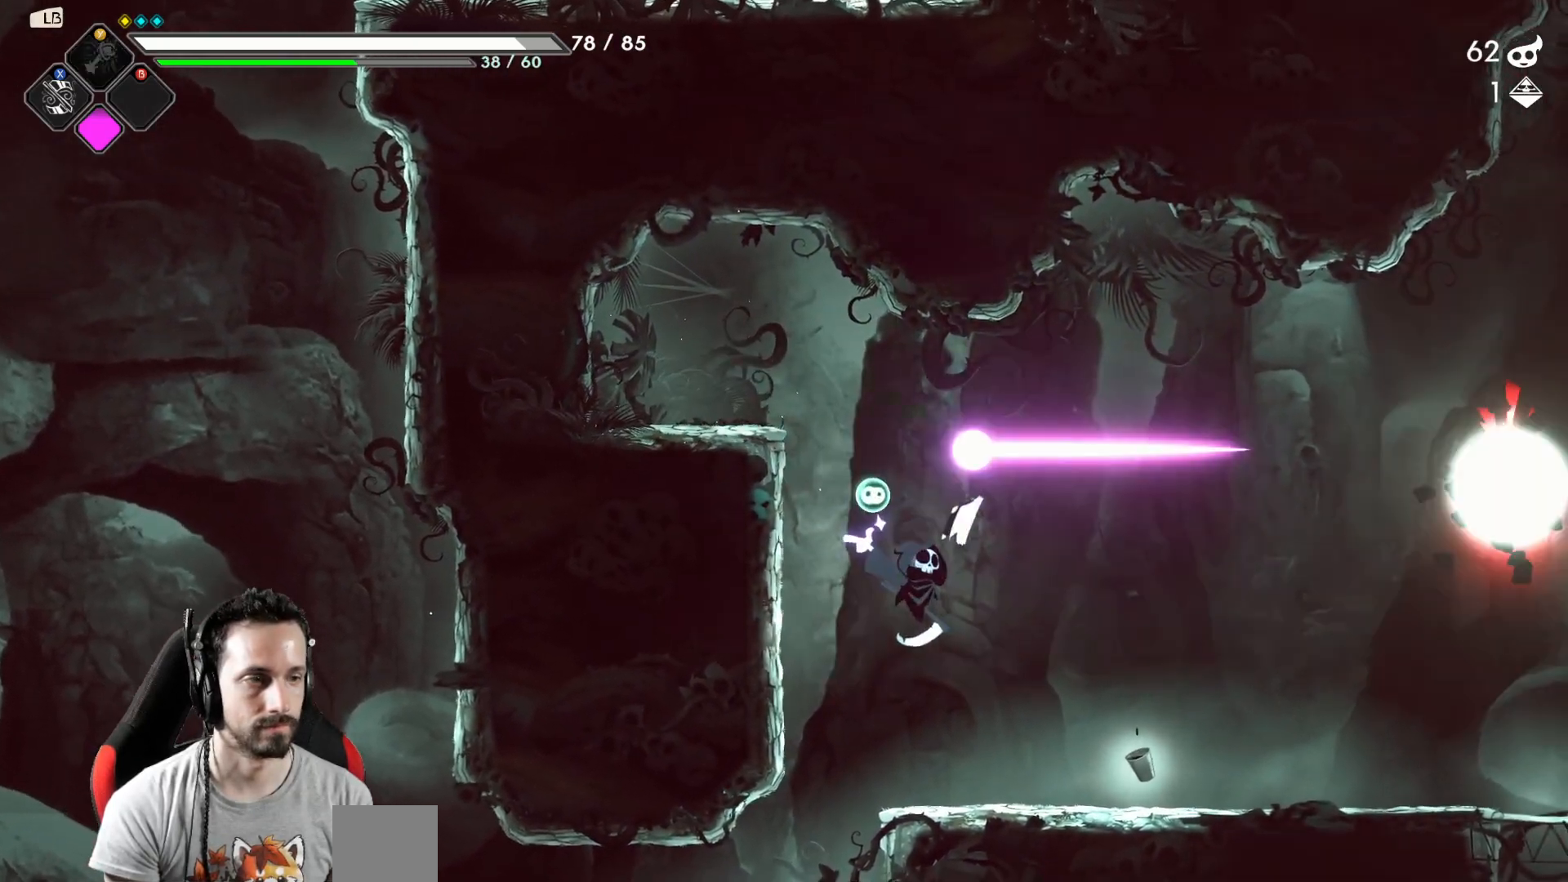
{"buttons": [], "left_stick": "right", "right_stick": "center", "events": [[100, "left_stick", "center"], [300, "left_stick", "right"]]}
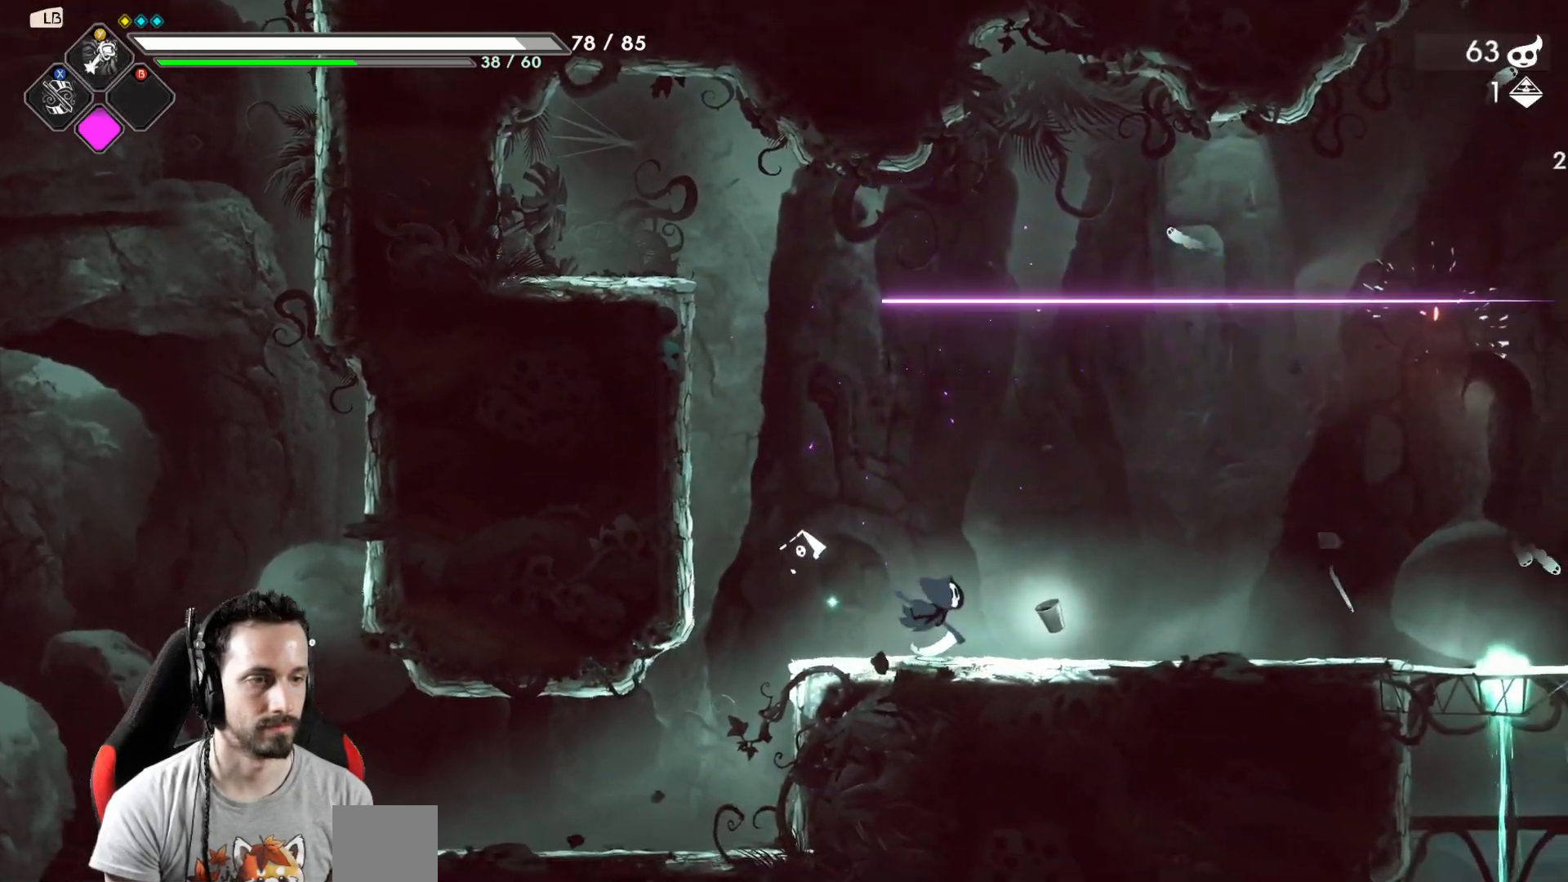
{"buttons": [], "left_stick": "right", "right_stick": "center", "events": [[167, "left_stick", "center"], [350, "left_stick", "right"], [383, "R1", "down"], [483, "R1", "up"]]}
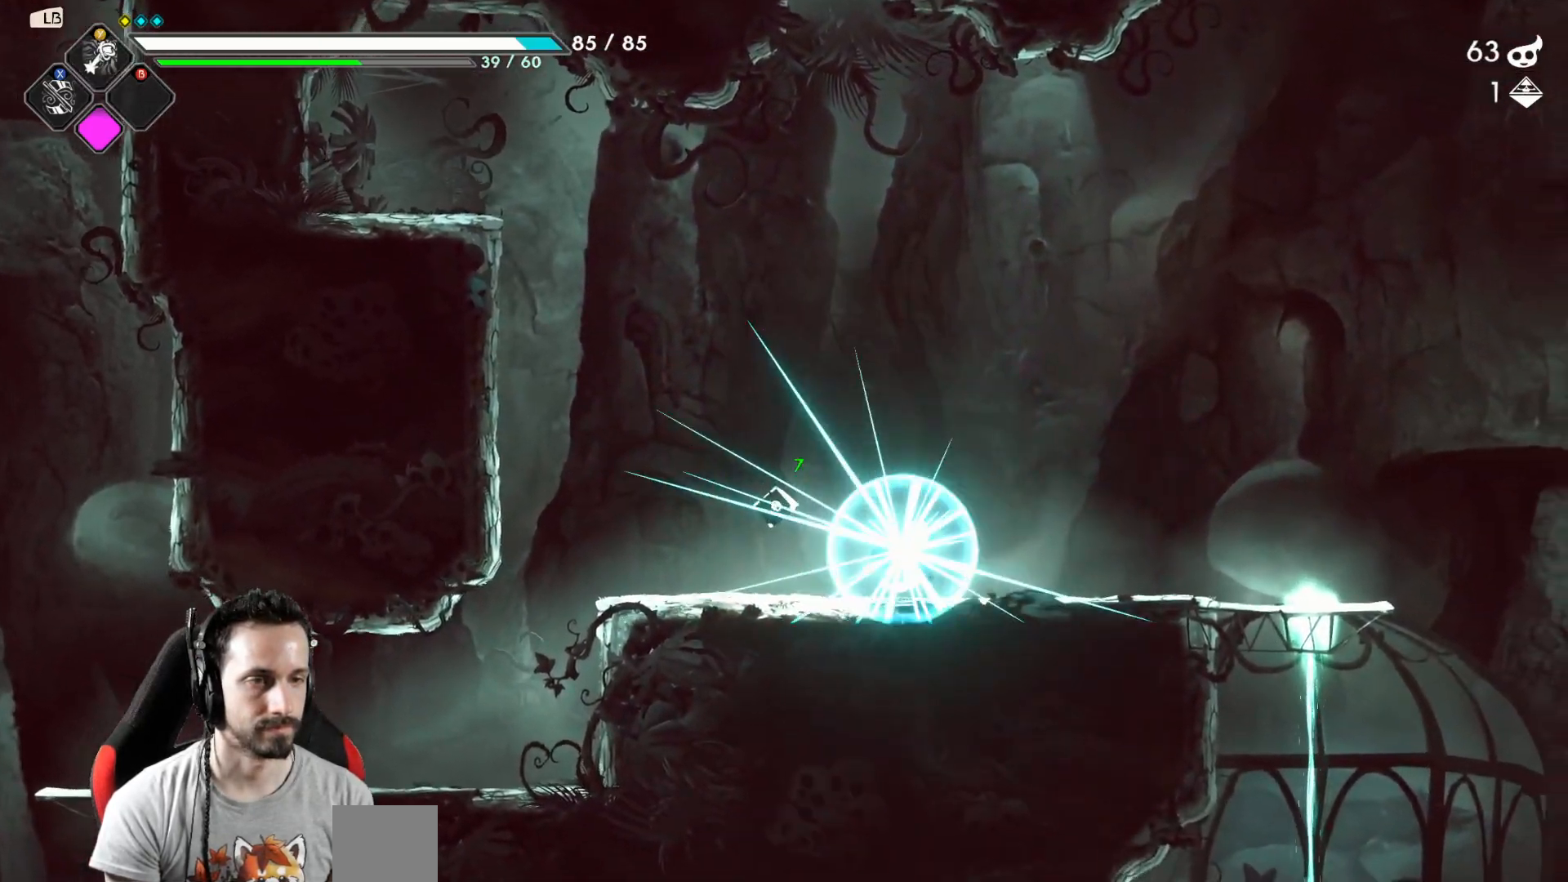
{"buttons": [], "left_stick": "right", "right_stick": "center", "events": []}
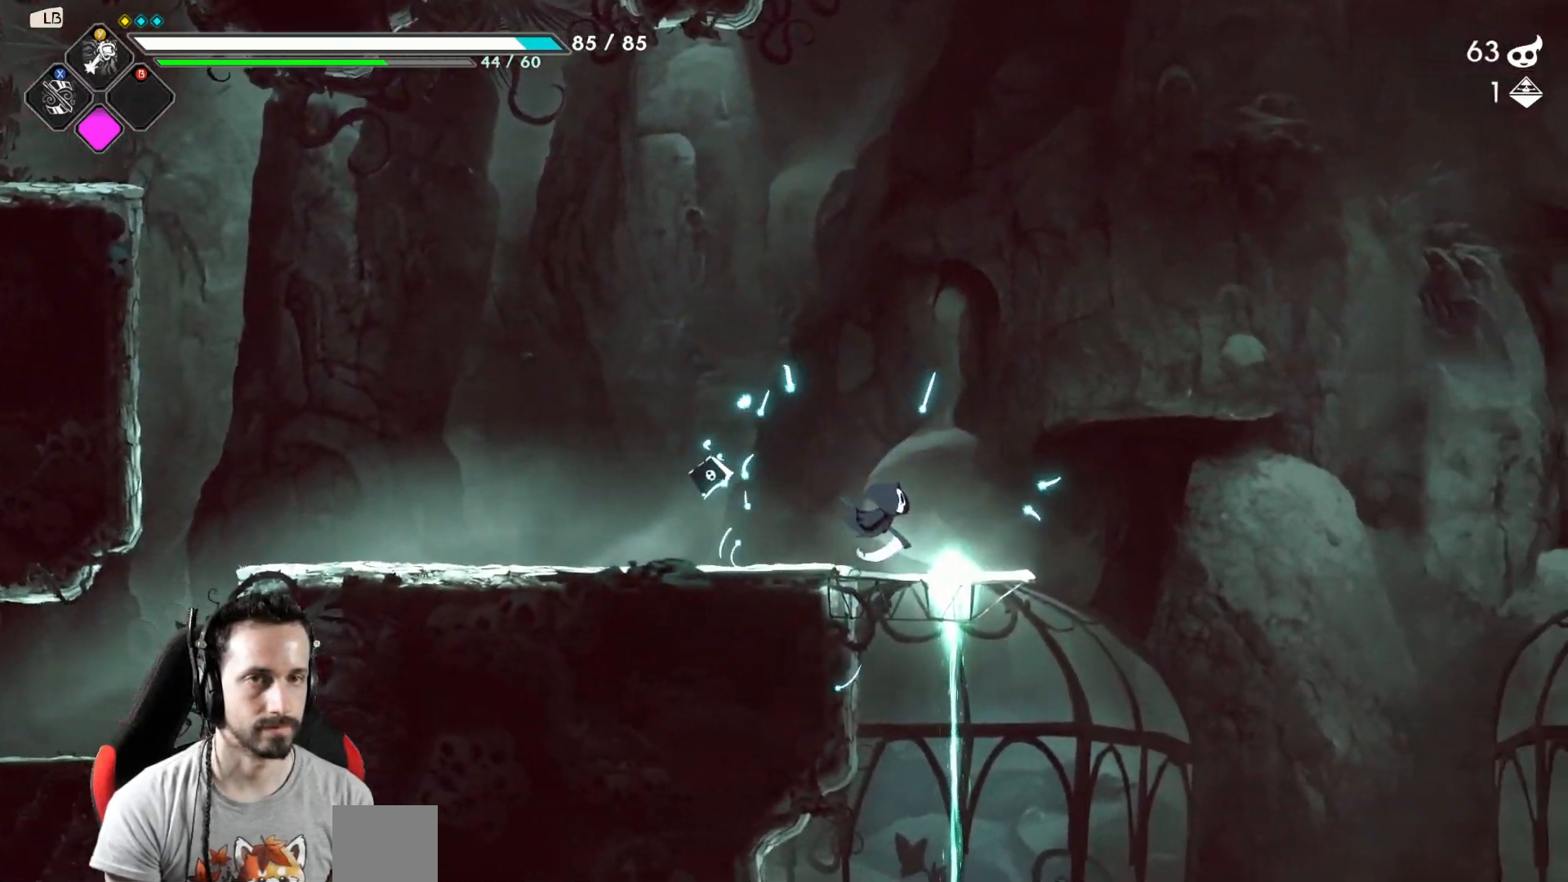
{"buttons": [], "left_stick": "up", "right_stick": "center", "events": [[133, "A", "down"], [267, "left_stick", "up"], [333, "X", "down"], [433, "A", "up"], [500, "X", "up"]]}
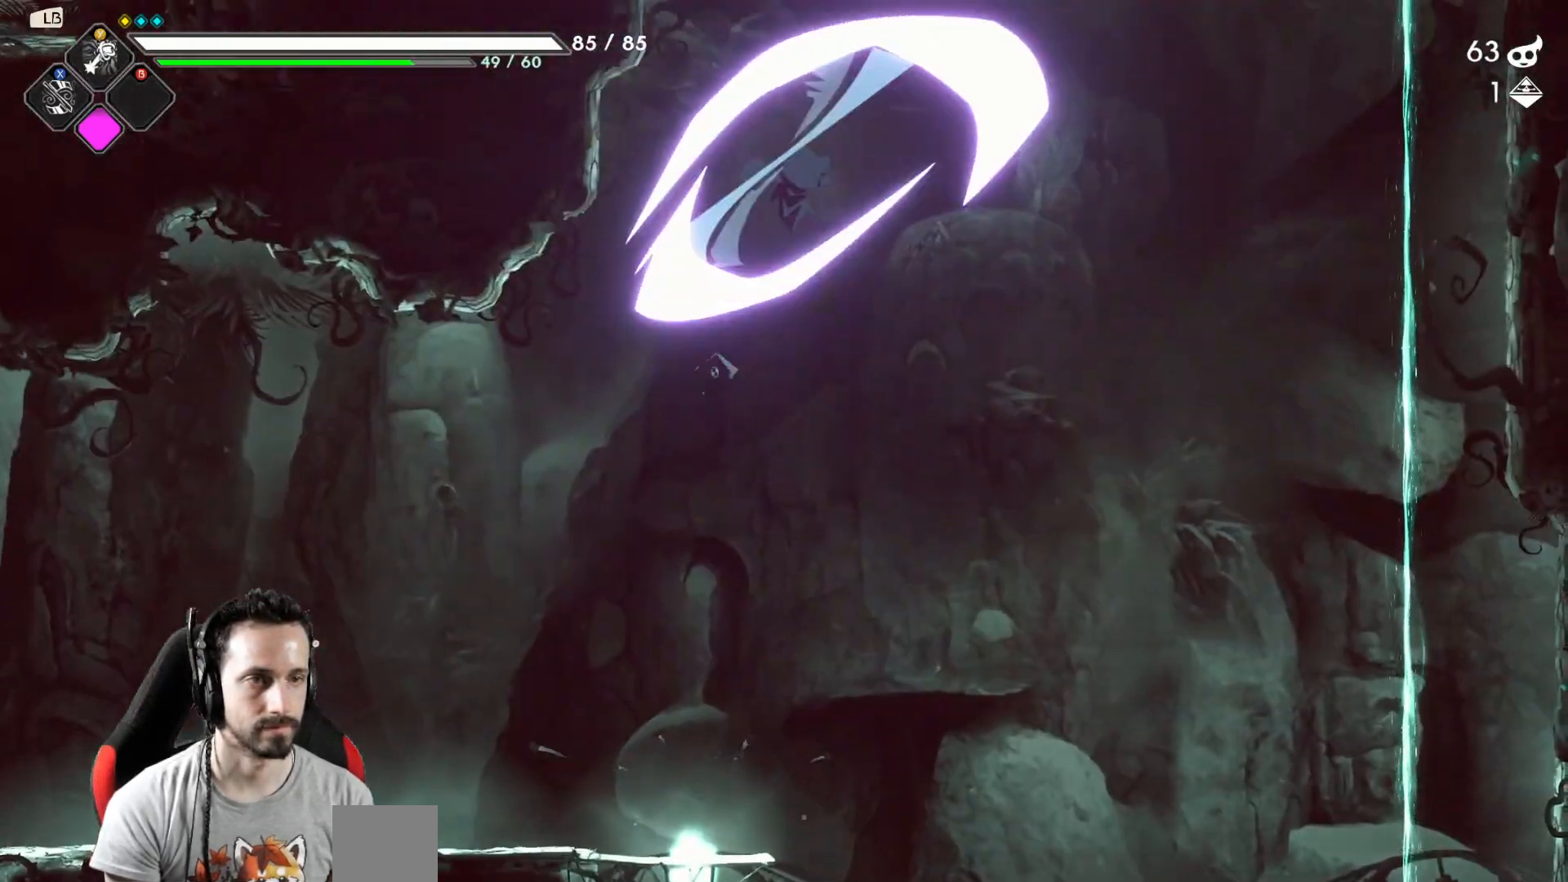
{"buttons": [], "left_stick": "right", "right_stick": "center", "events": [[17, "left_stick", "center"], [100, "R2", "down"], [283, "R2", "up"], [300, "left_stick", "right"]]}
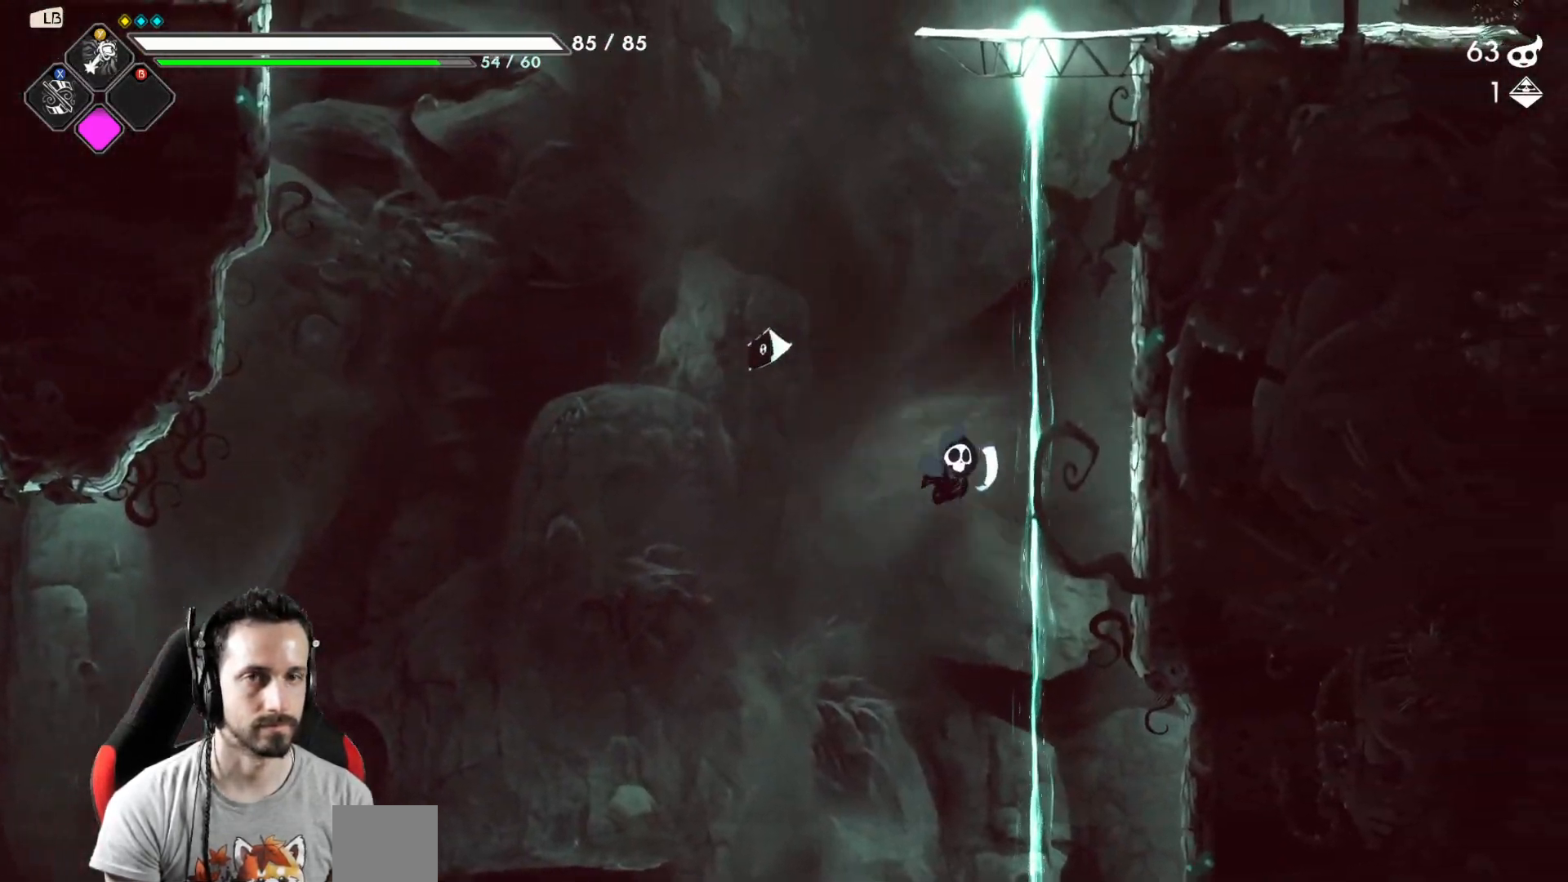
{"buttons": [], "left_stick": "up", "right_stick": "center", "events": [[233, "left_stick", "up"]]}
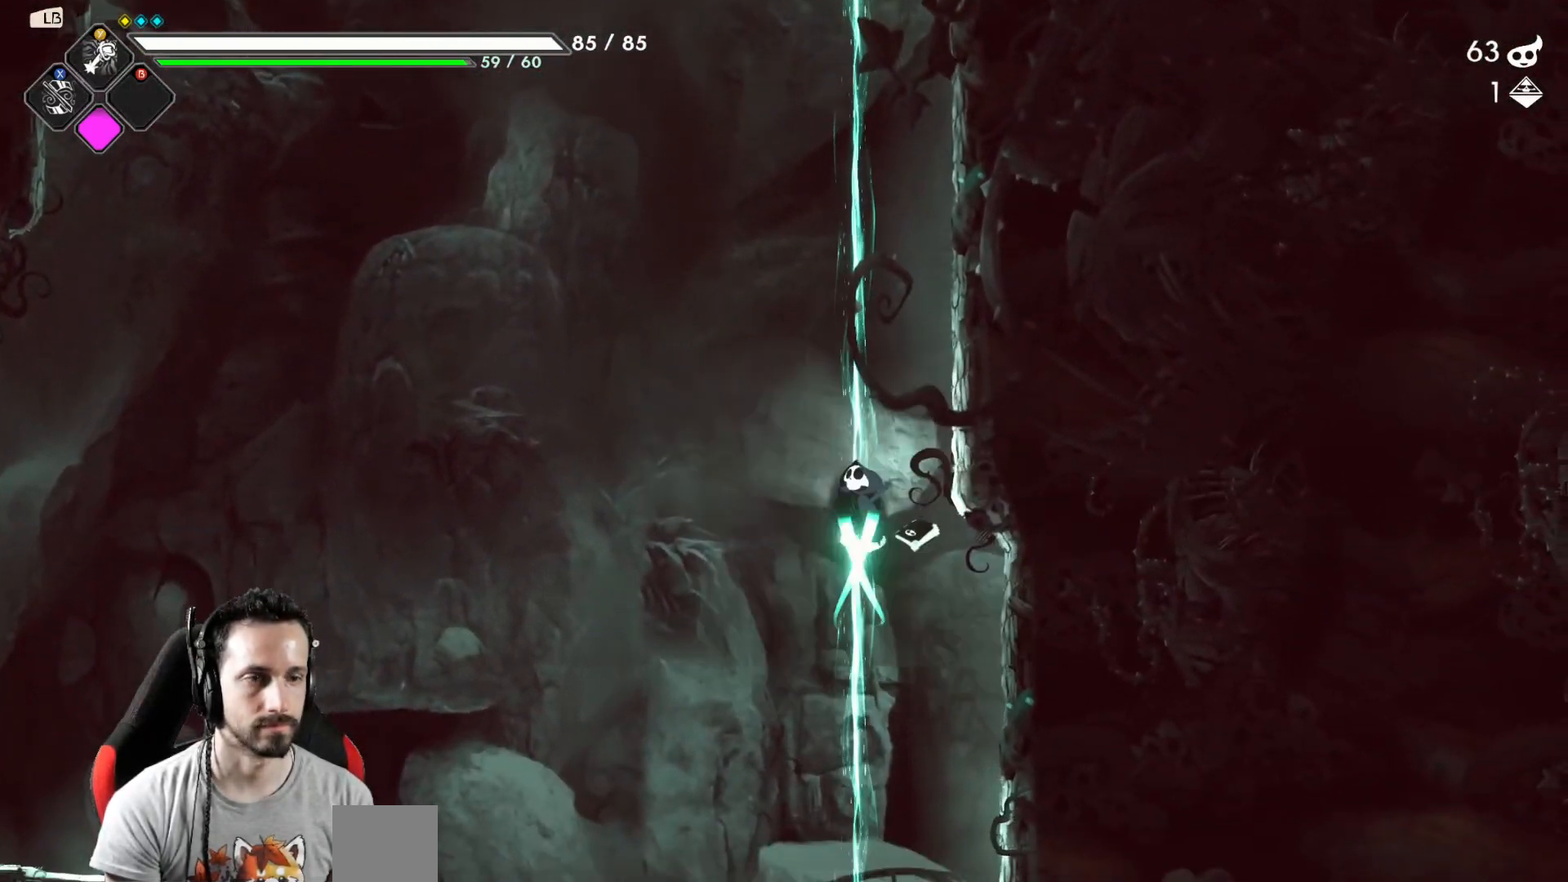
{"buttons": [], "left_stick": "center", "right_stick": "center", "events": [[167, "left_stick", "center"]]}
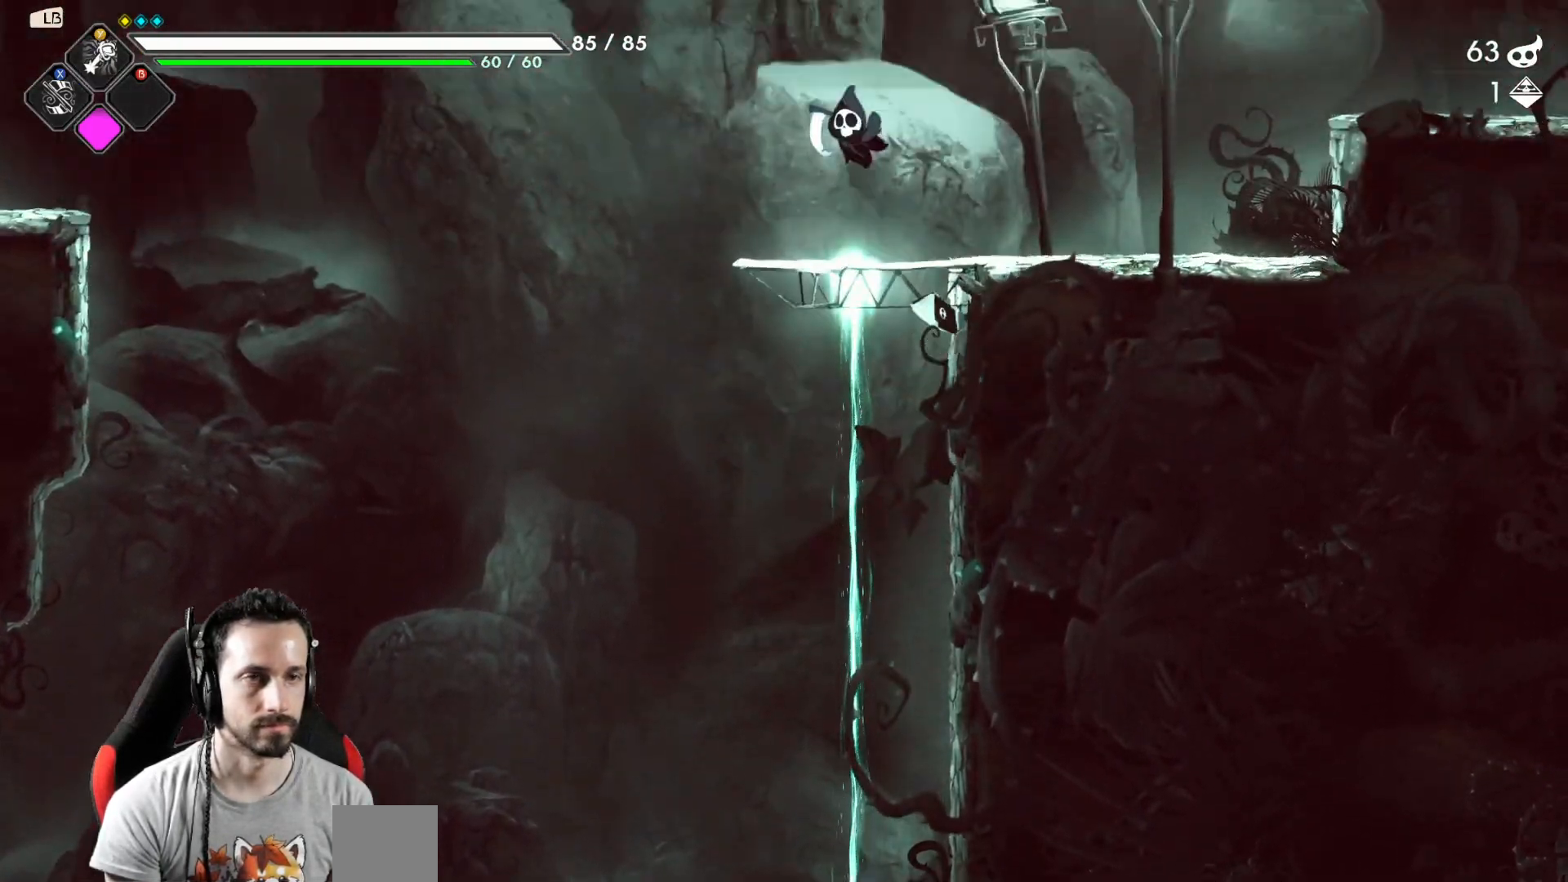
{"buttons": [], "left_stick": "center", "right_stick": "center", "events": [[50, "SELECT", "down"], [217, "SELECT", "up"]]}
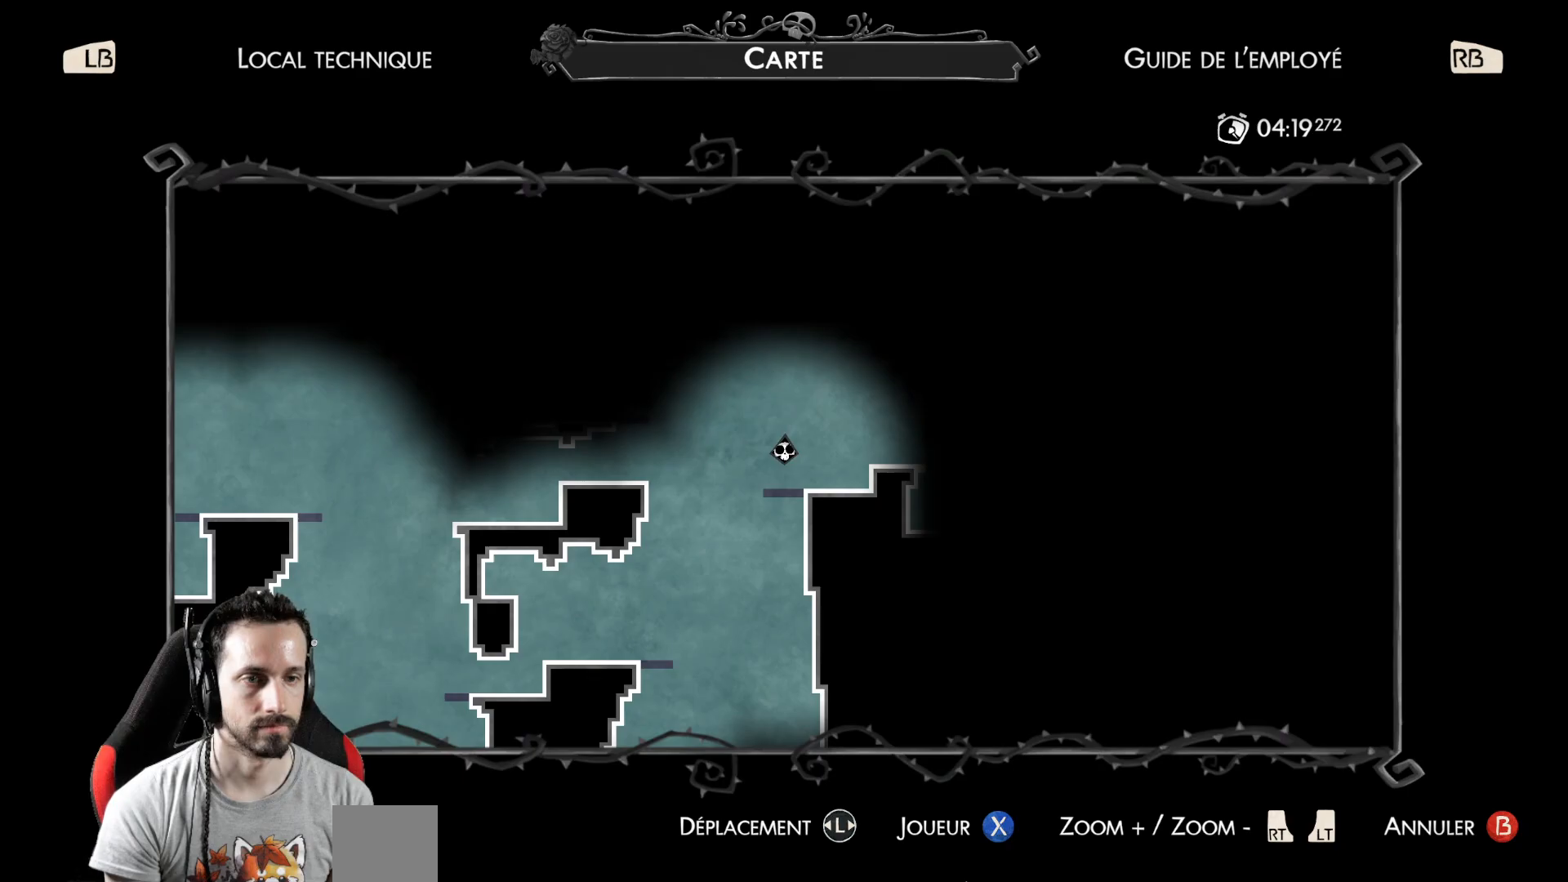
{"buttons": [], "left_stick": "left", "right_stick": "center", "events": [[83, "B", "down"], [167, "B", "up"], [400, "left_stick", "left"]]}
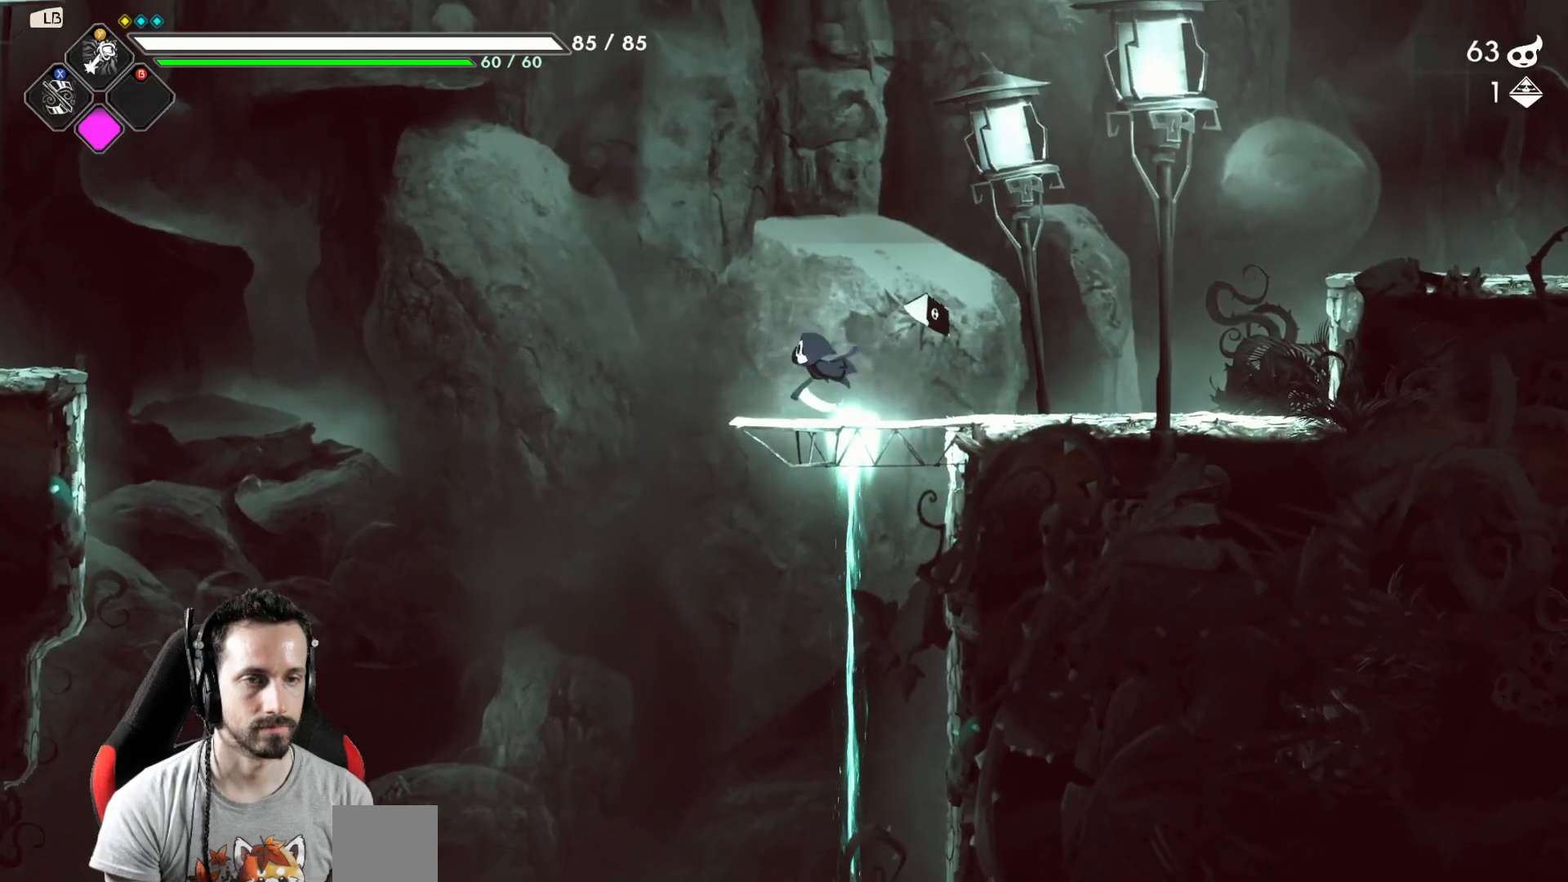
{"buttons": ["A", "R2"], "left_stick": "left", "right_stick": "center", "events": [[167, "A", "down"], [433, "R2", "down"]]}
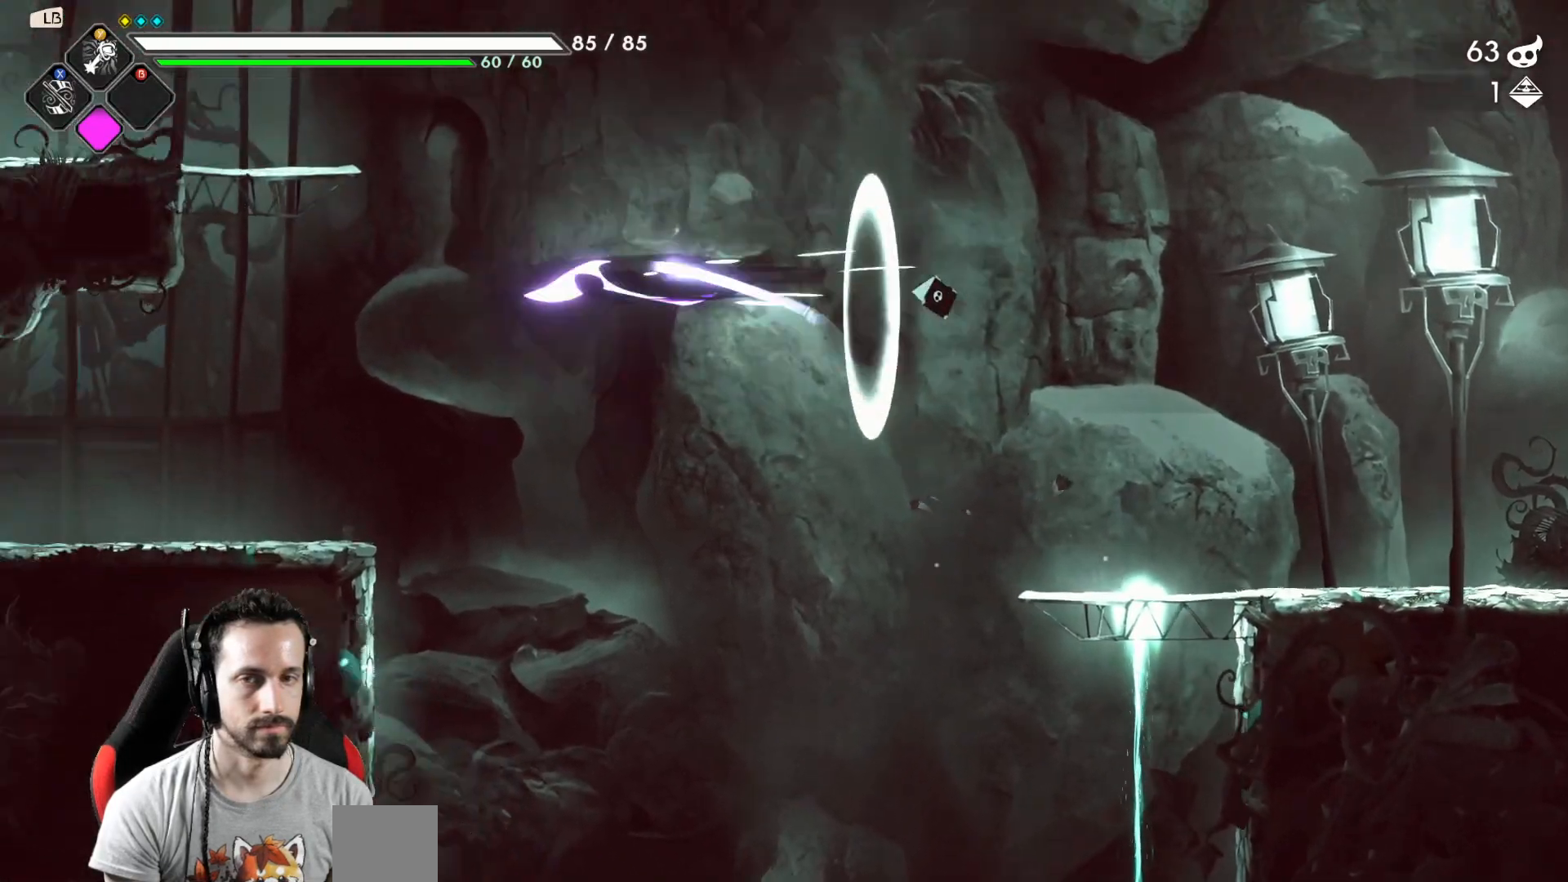
{"buttons": [], "left_stick": "left", "right_stick": "center", "events": [[133, "R2", "up"], [183, "A", "up"]]}